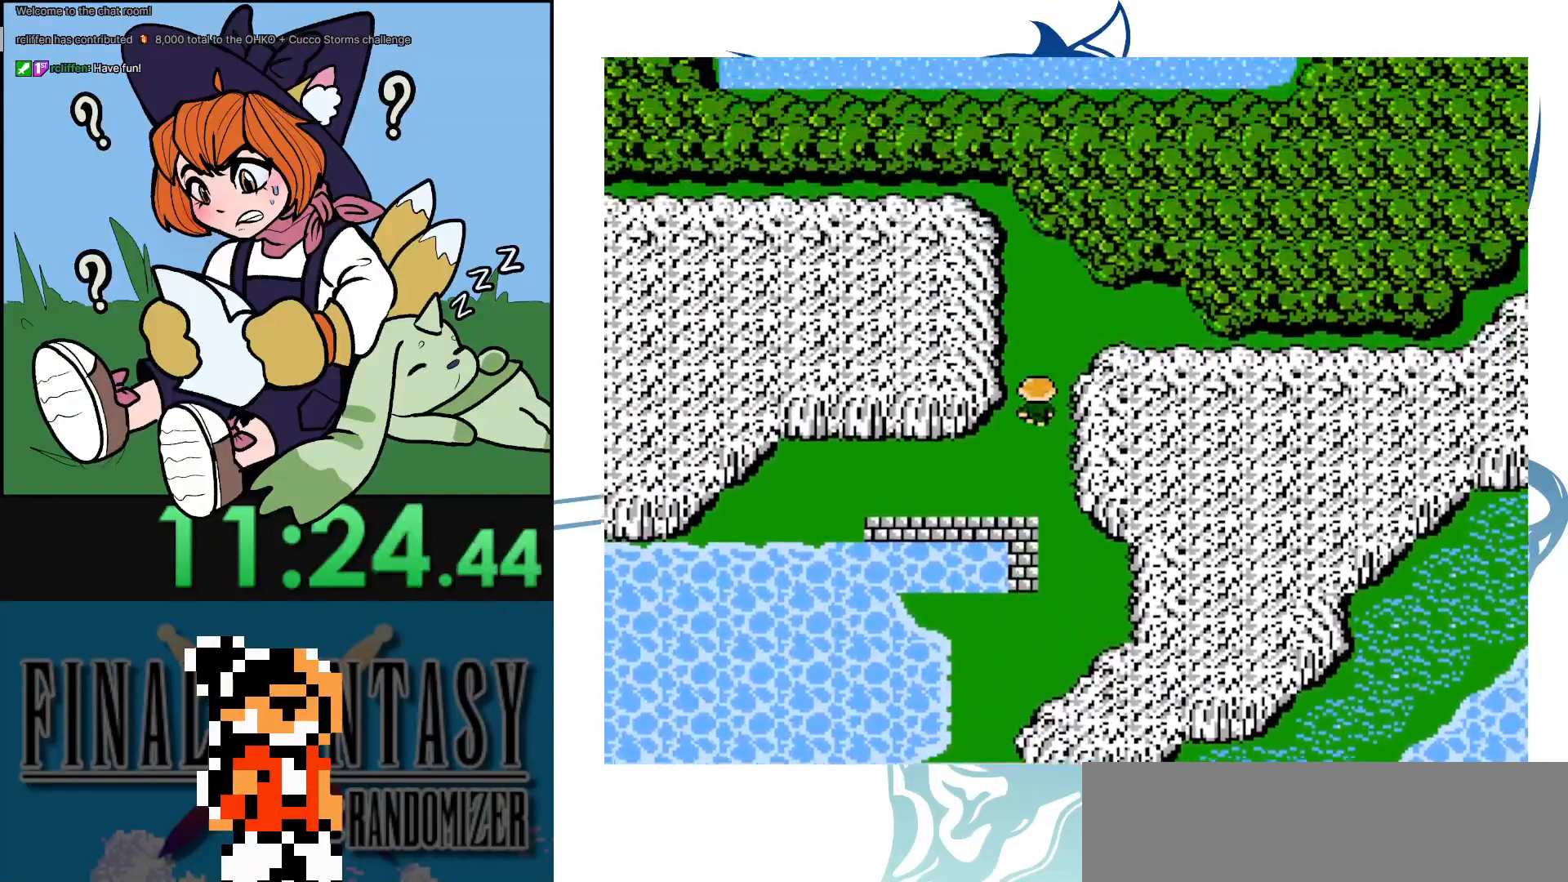
Gameplay with a controller (Nintendo layout); each line is a JSON object with the inputs held at the frame after it. "events" lists button and stick changes between this image and that frame as [ms after this image, input, new state], when the widget could be followed in between. Not read: DPAD_LEFT DPAD_RIGHT L3 R3.
{"buttons": ["DPAD_UP"], "events": []}
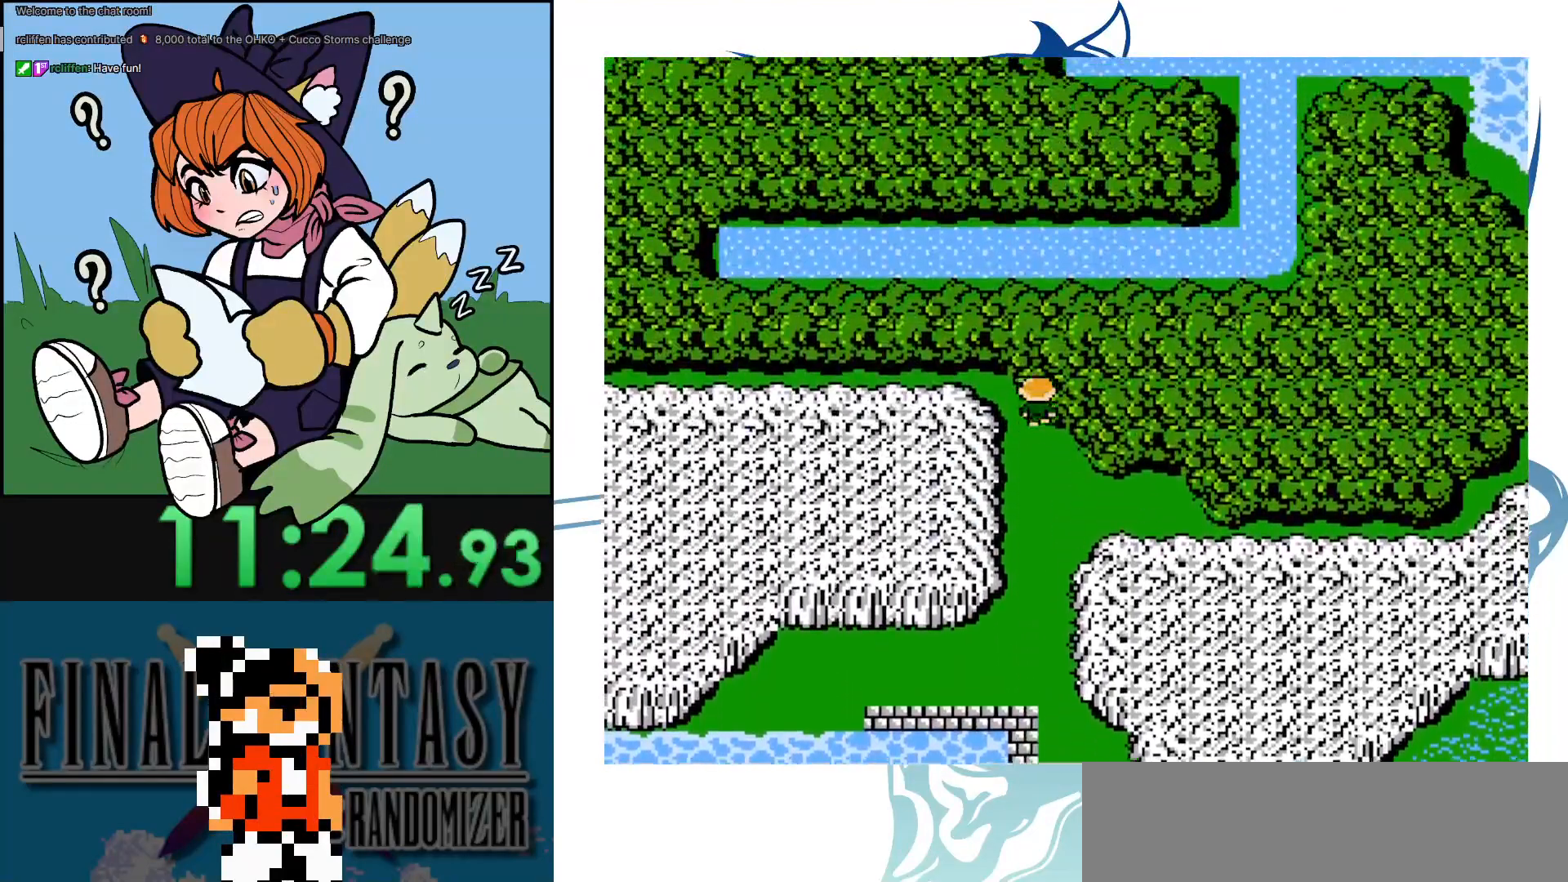
{"buttons": [], "events": [[250, "DPAD_UP", "up"]]}
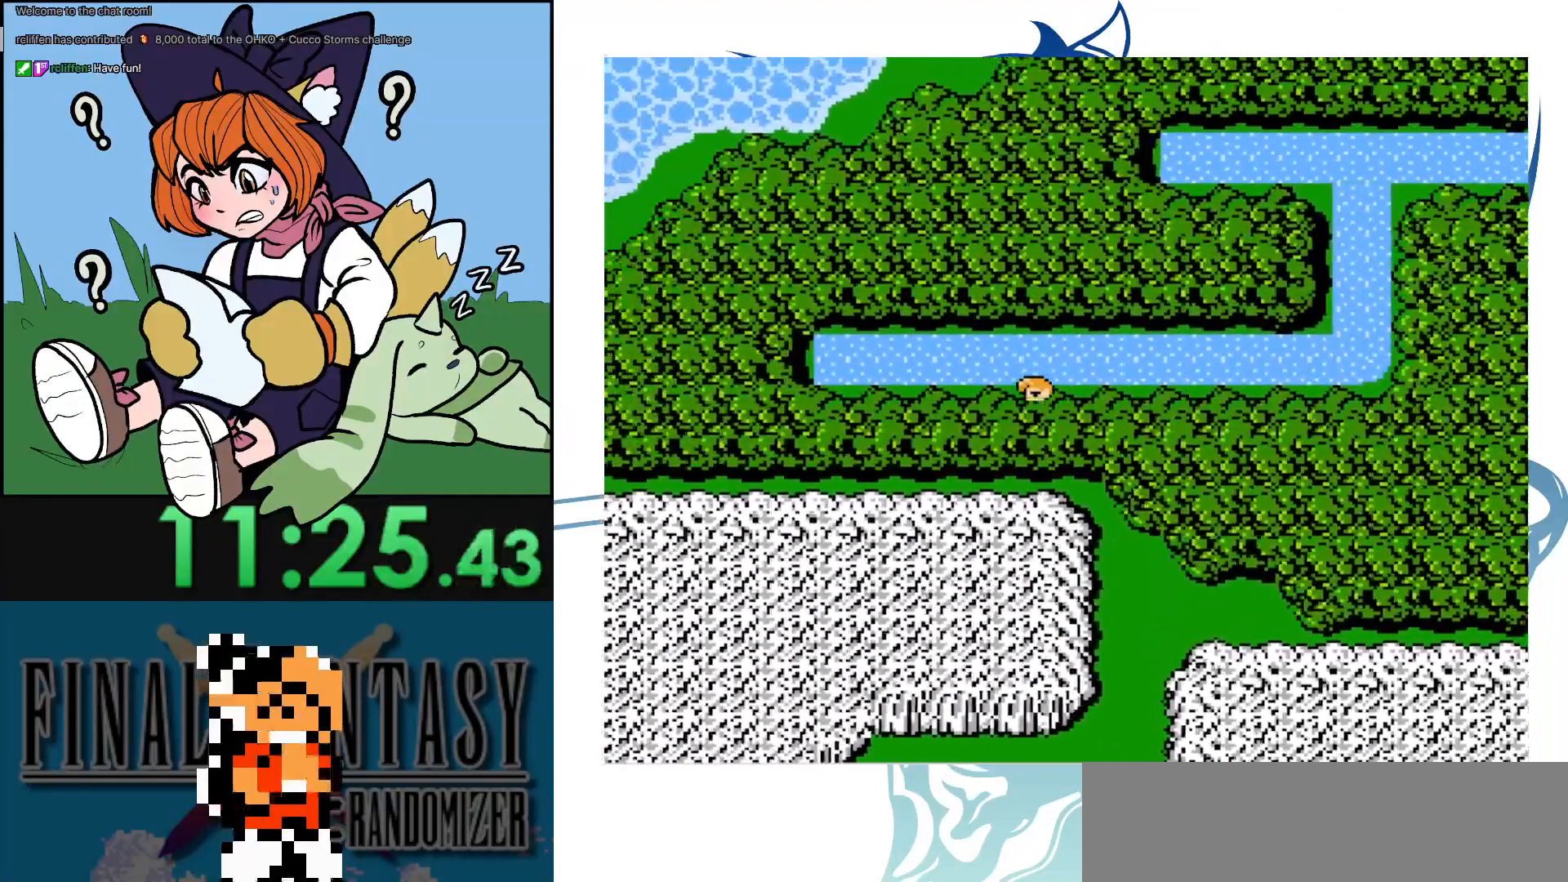
{"buttons": [], "events": []}
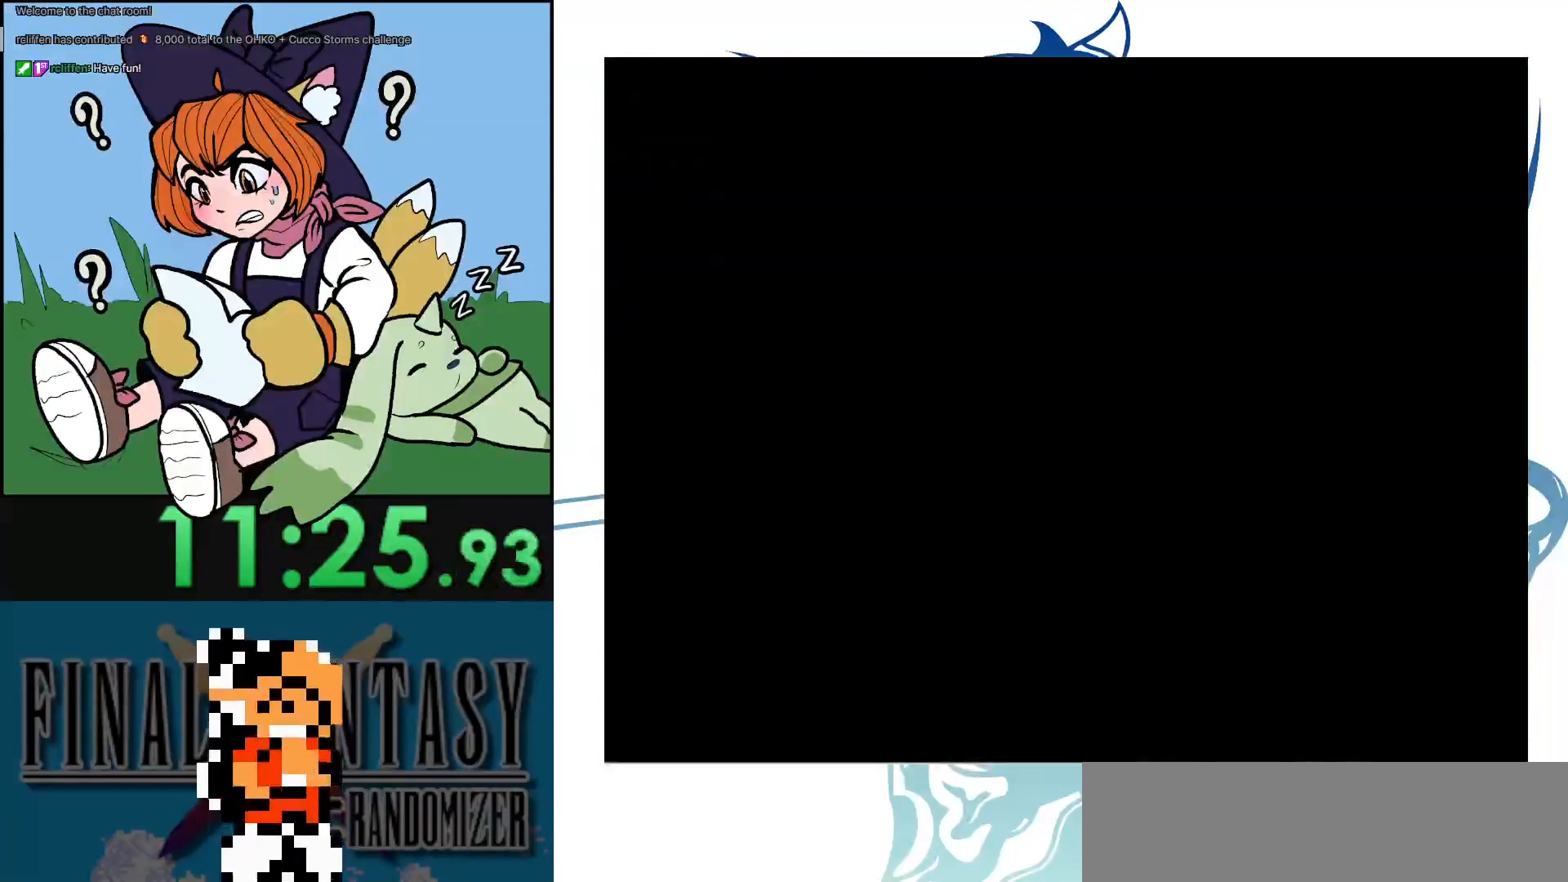
{"buttons": [], "events": []}
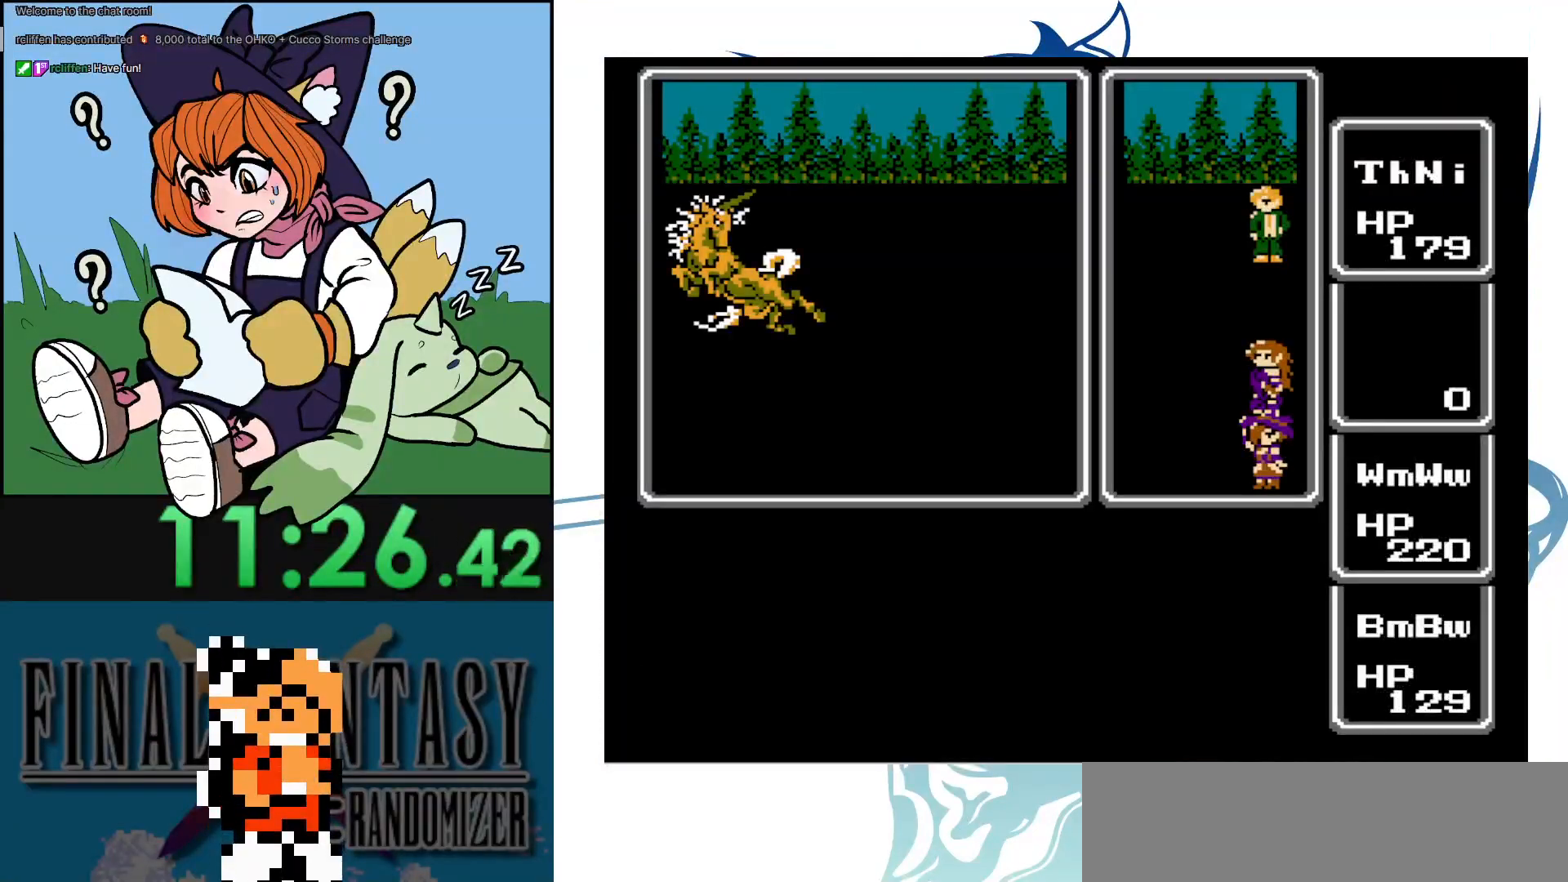
{"buttons": [], "events": []}
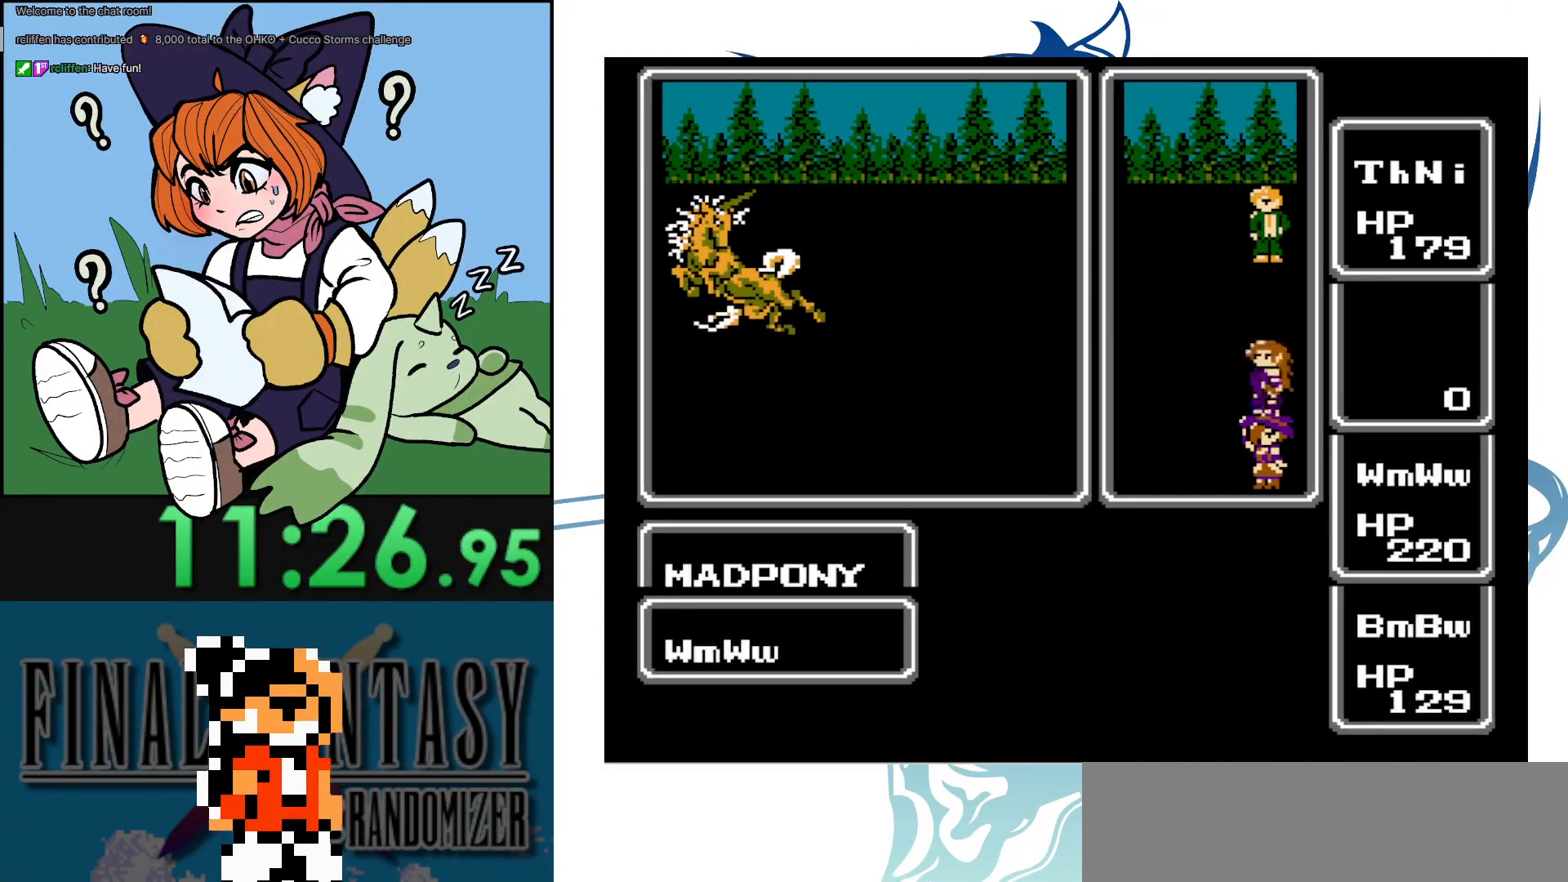
{"buttons": [], "events": []}
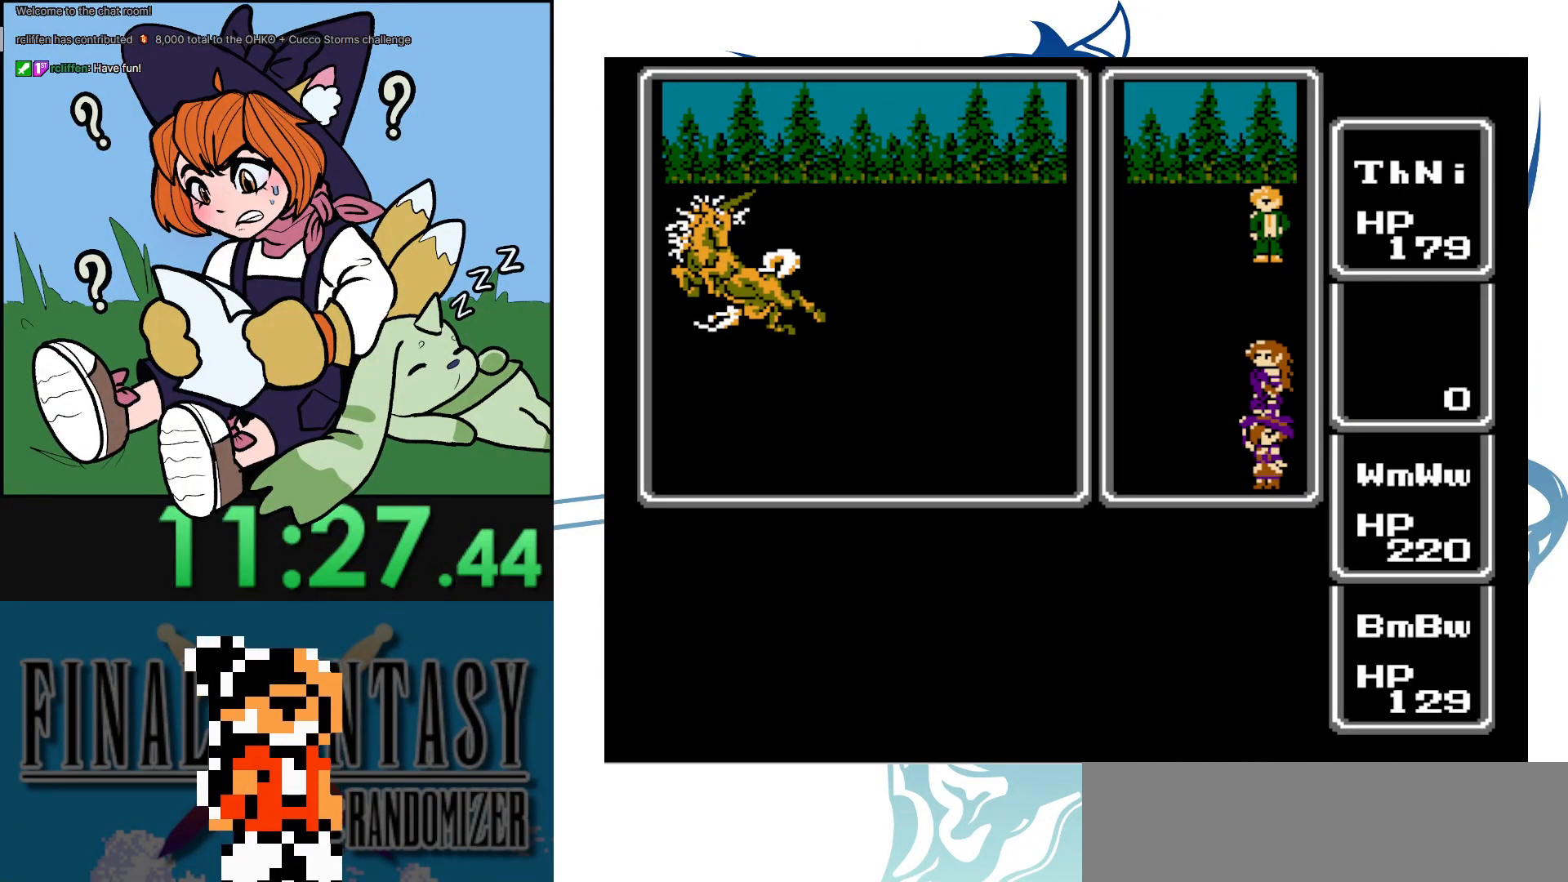
{"buttons": [], "events": []}
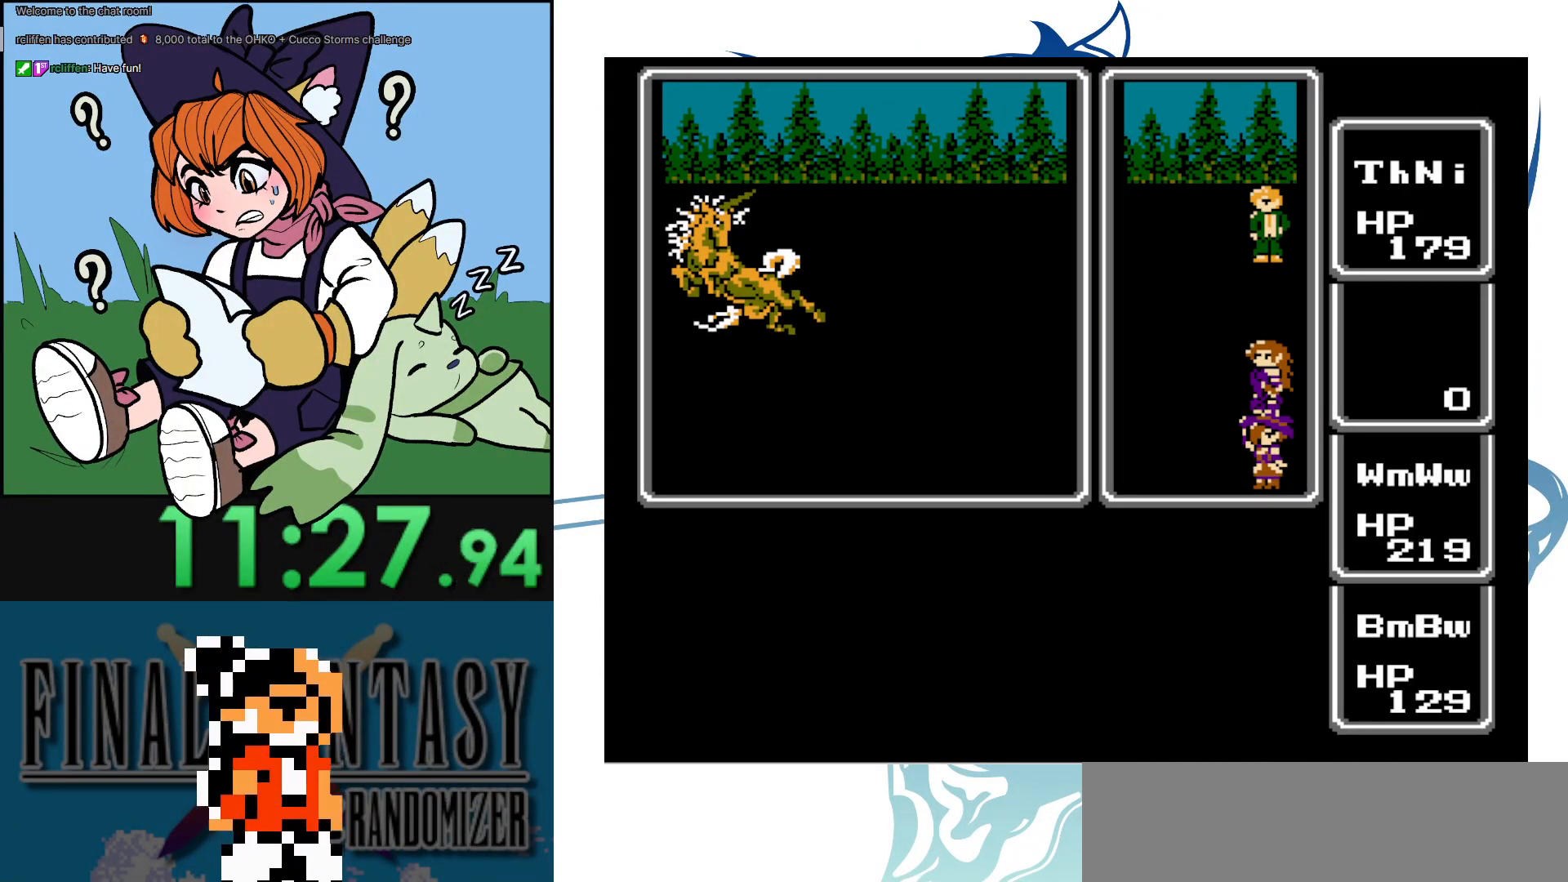
{"buttons": [], "events": []}
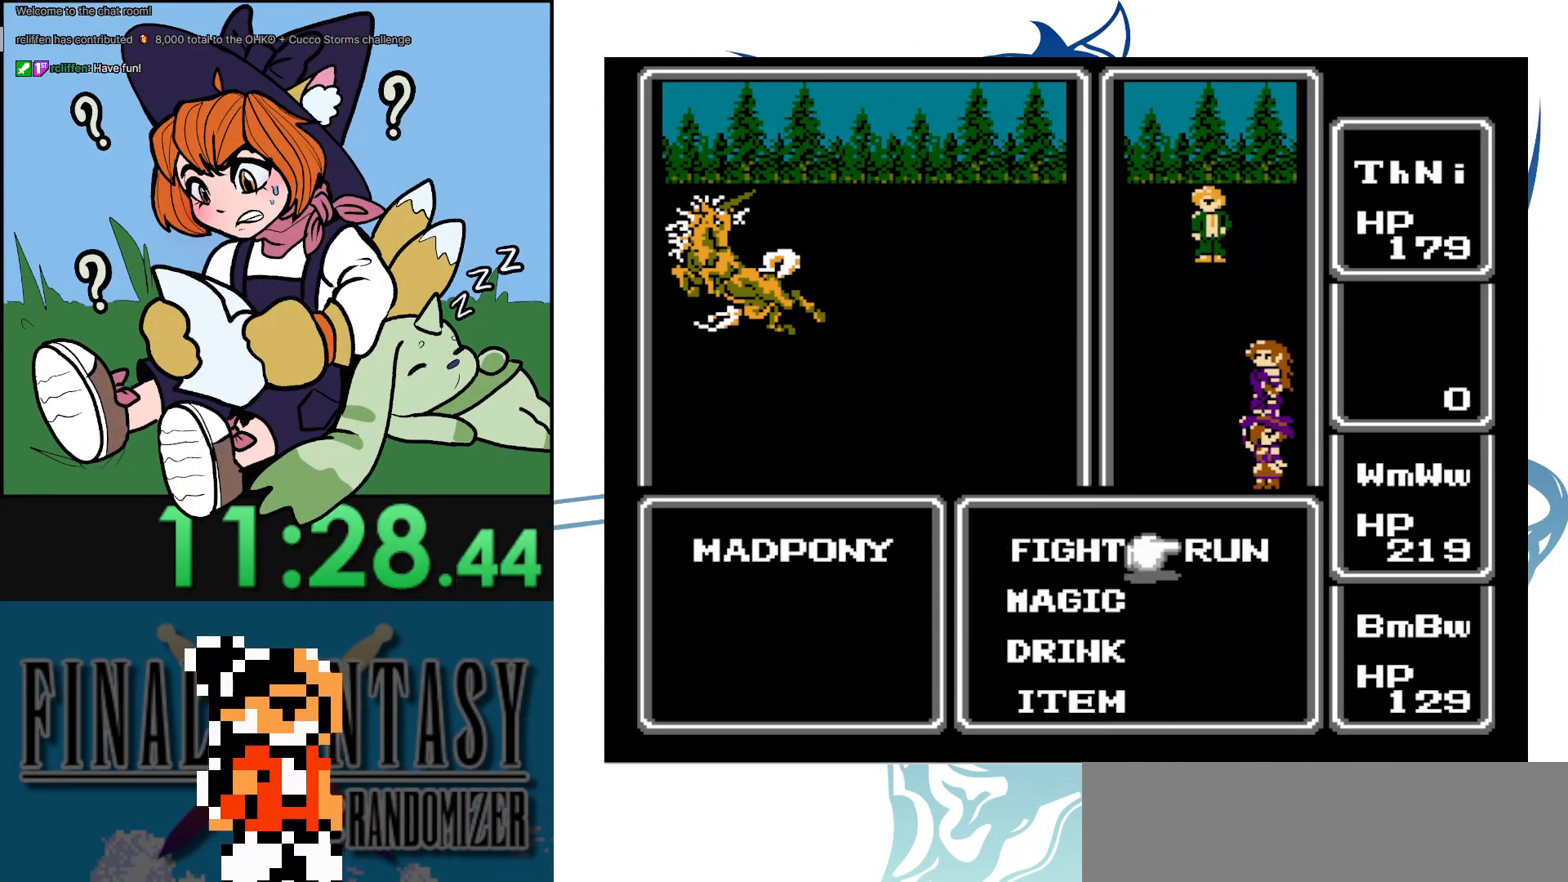
{"buttons": ["A"], "events": [[17, "A", "down"], [150, "A", "up"], [450, "A", "down"]]}
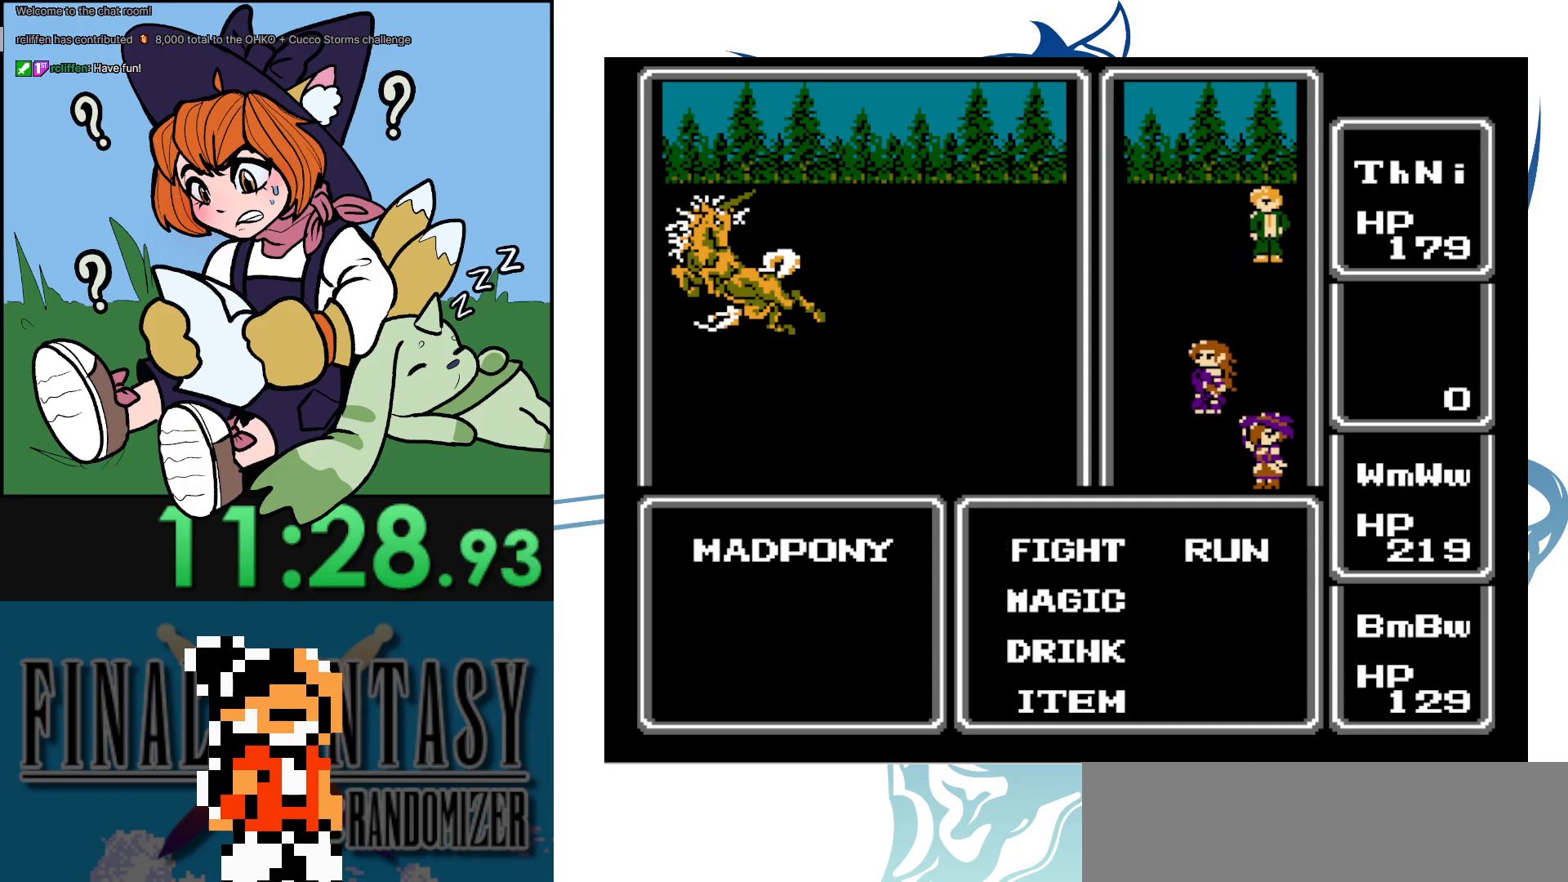
{"buttons": ["A"], "events": [[117, "A", "up"], [400, "A", "down"]]}
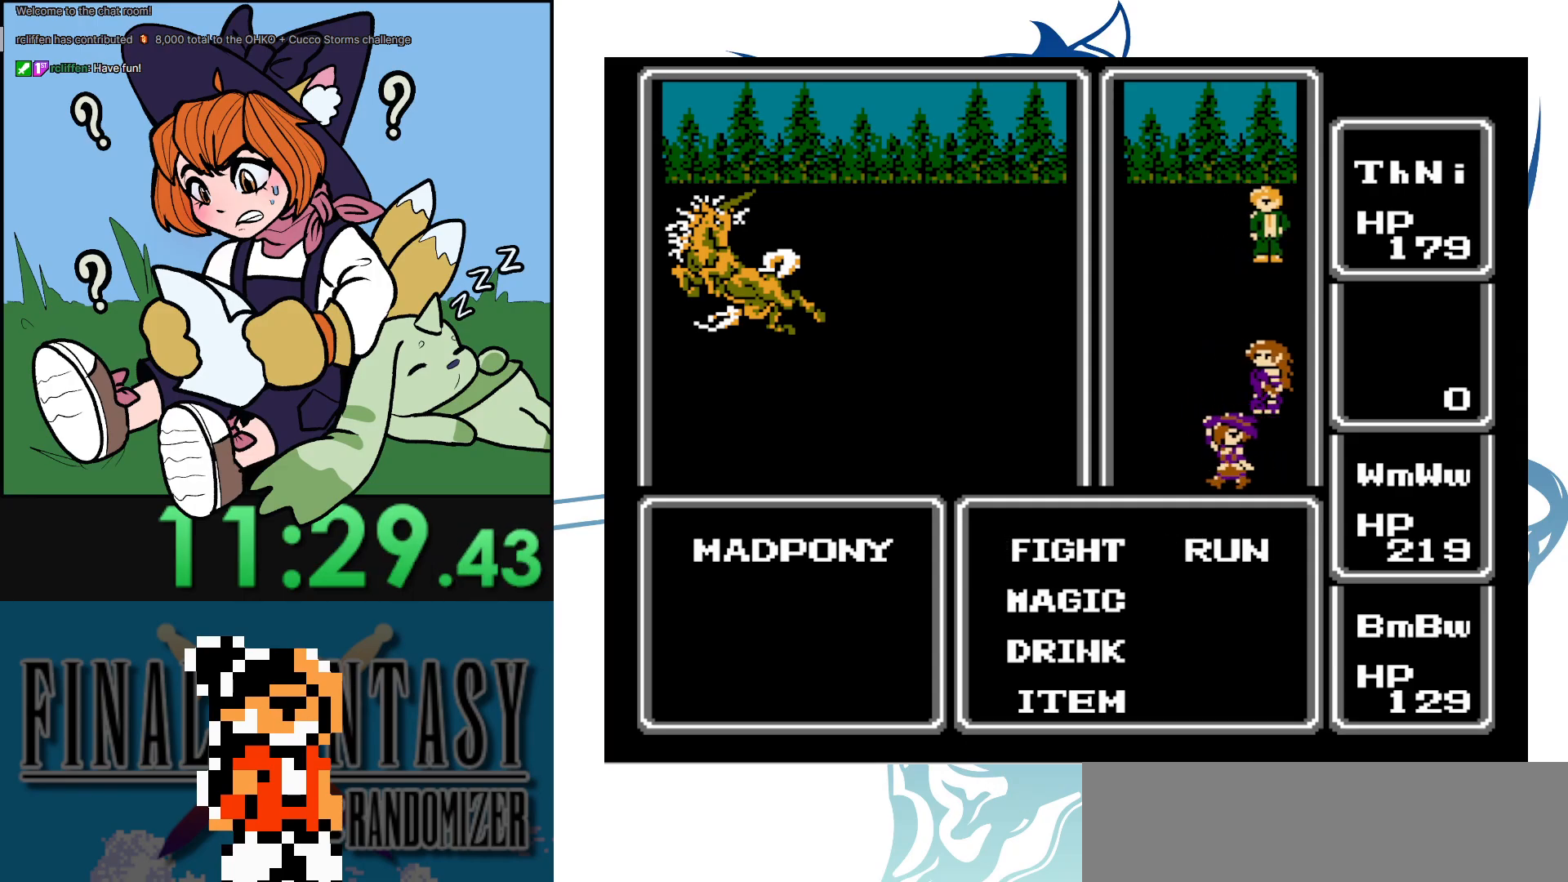
{"buttons": [], "events": [[333, "A", "up"]]}
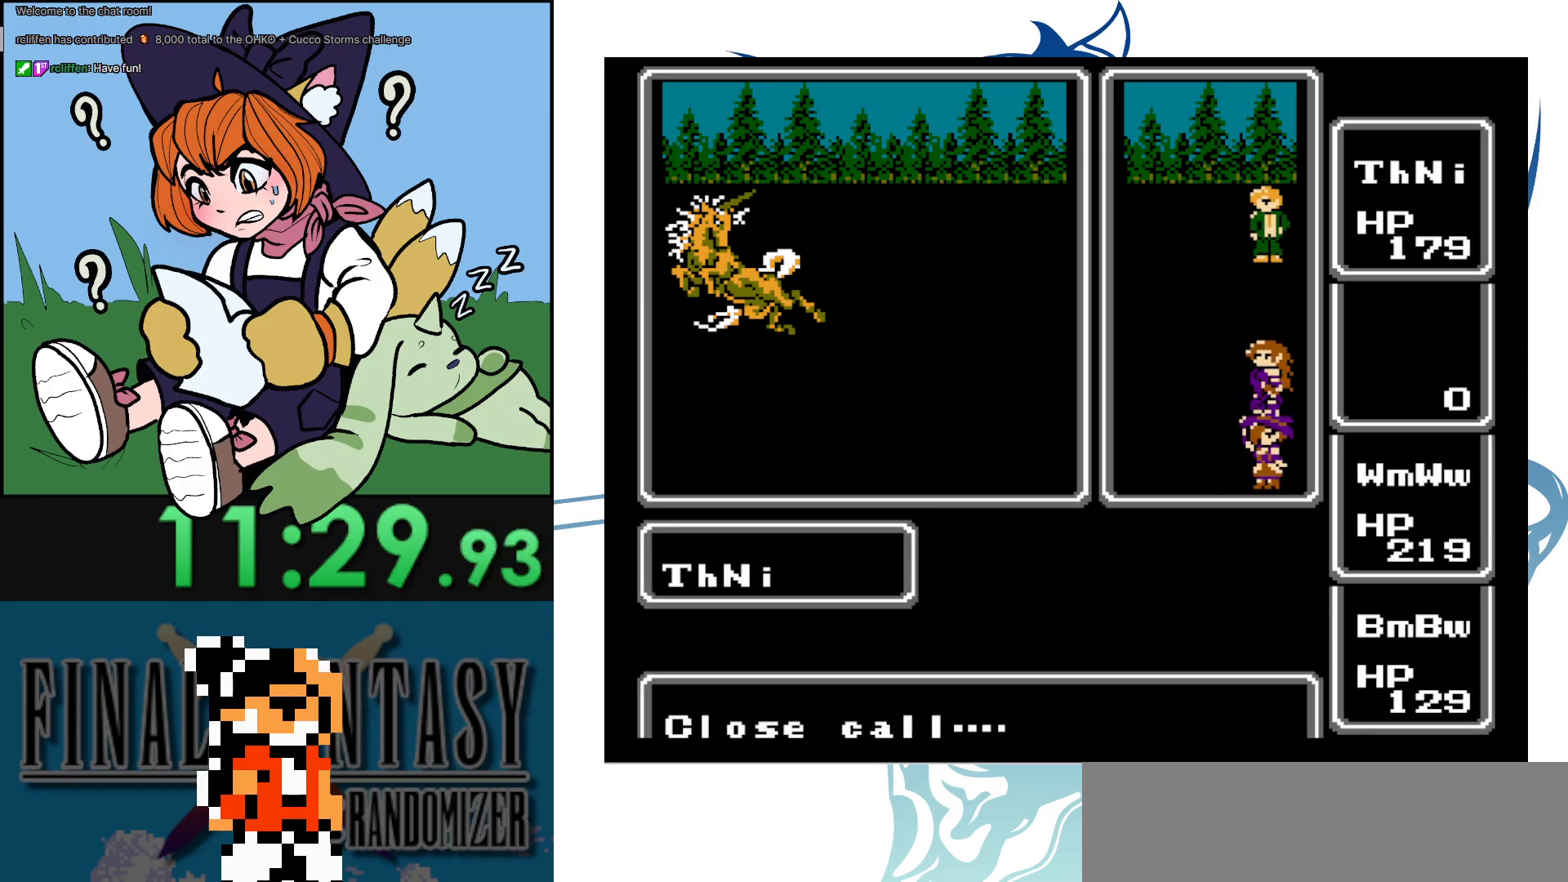
{"buttons": [], "events": []}
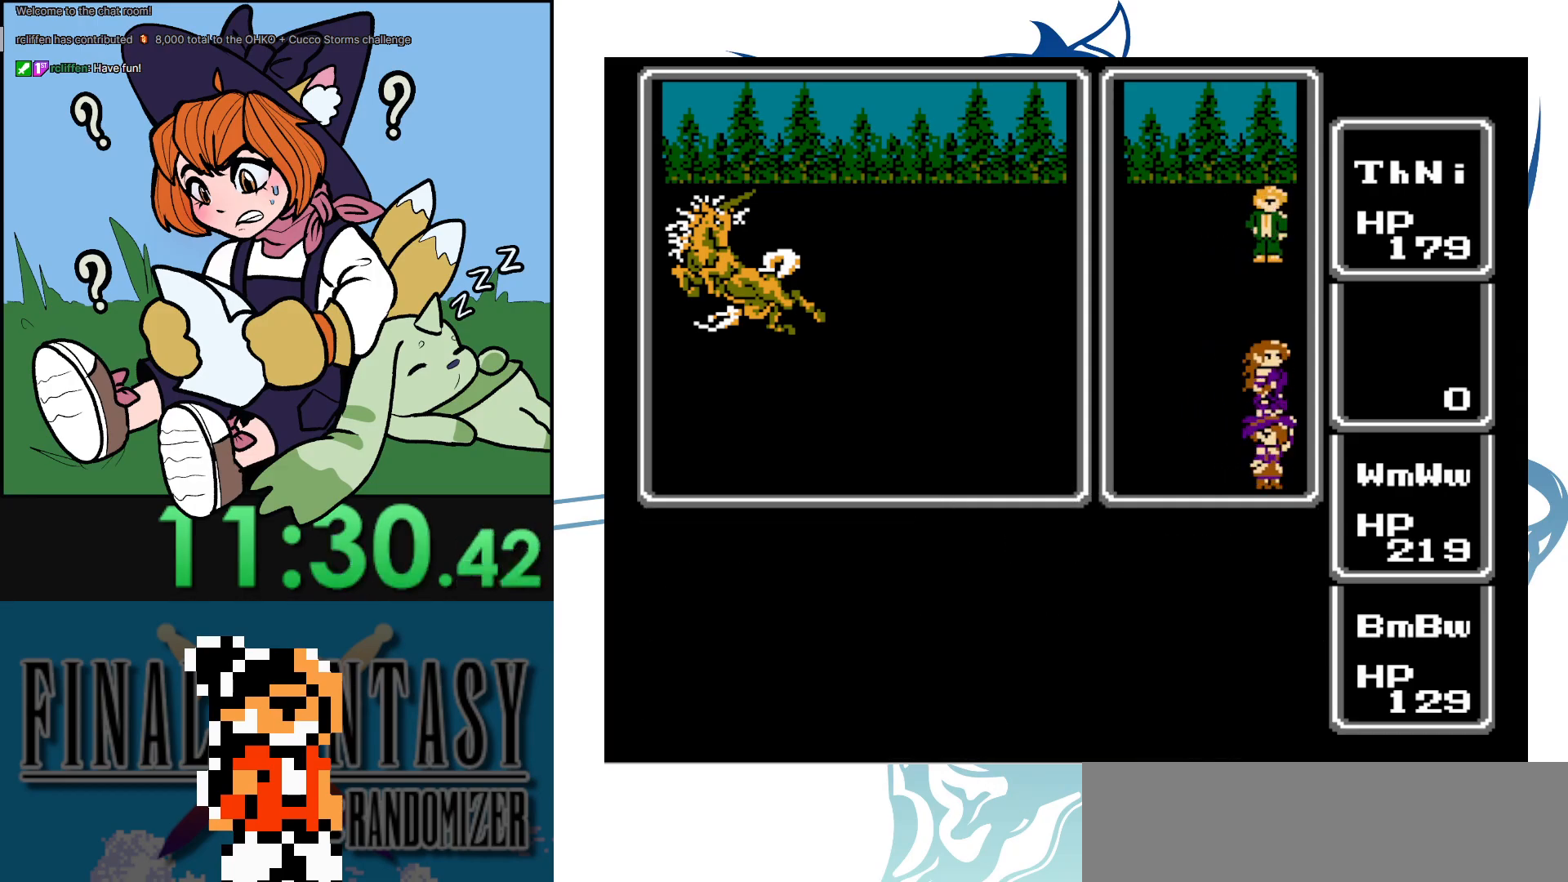
{"buttons": [], "events": []}
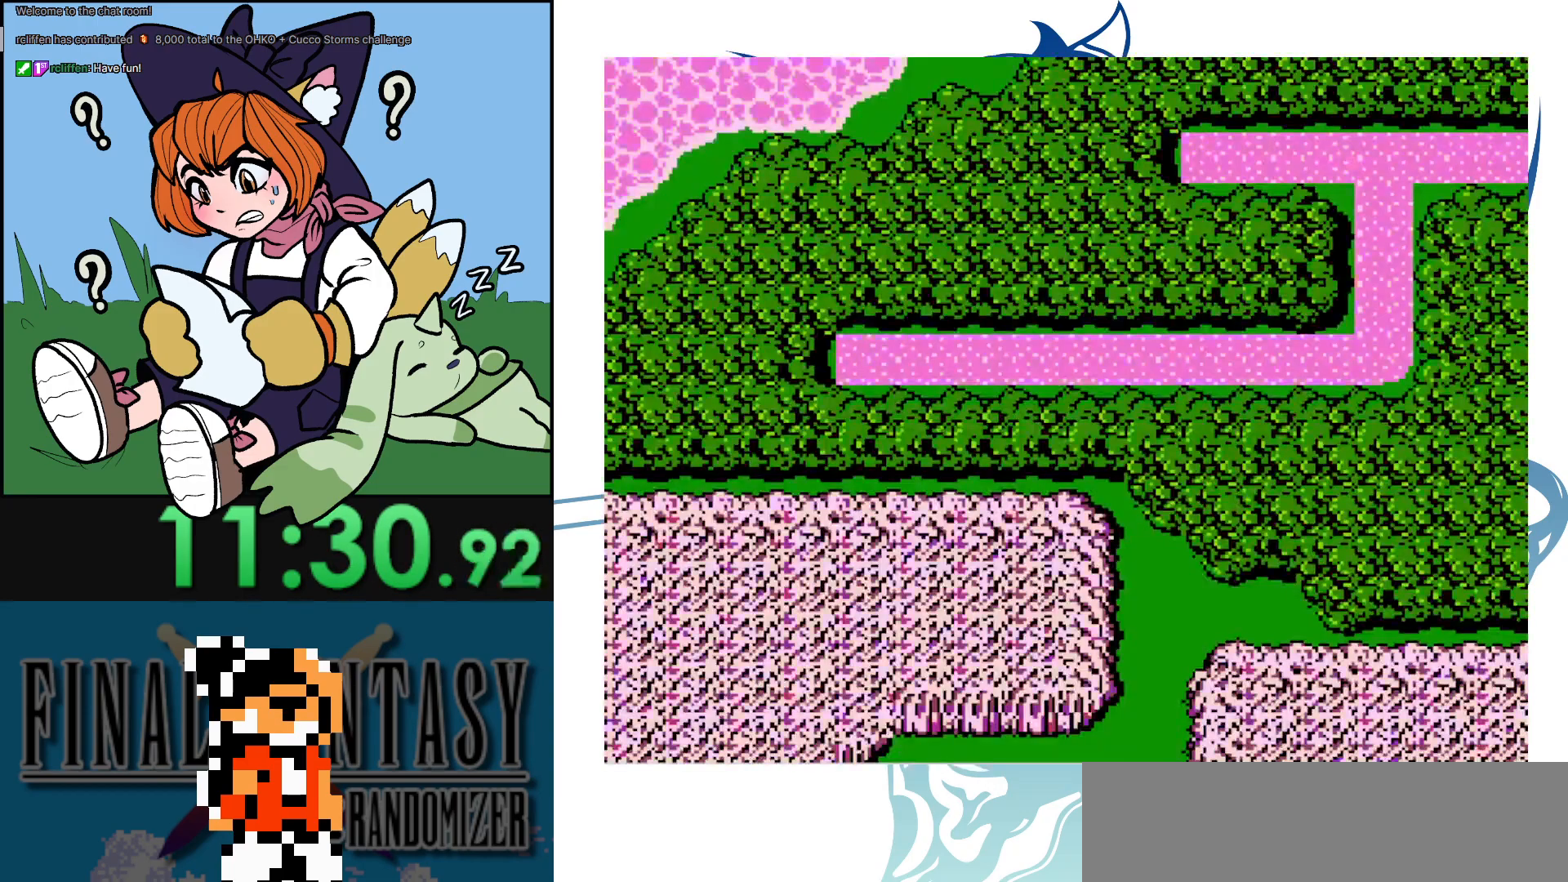
{"buttons": [], "events": []}
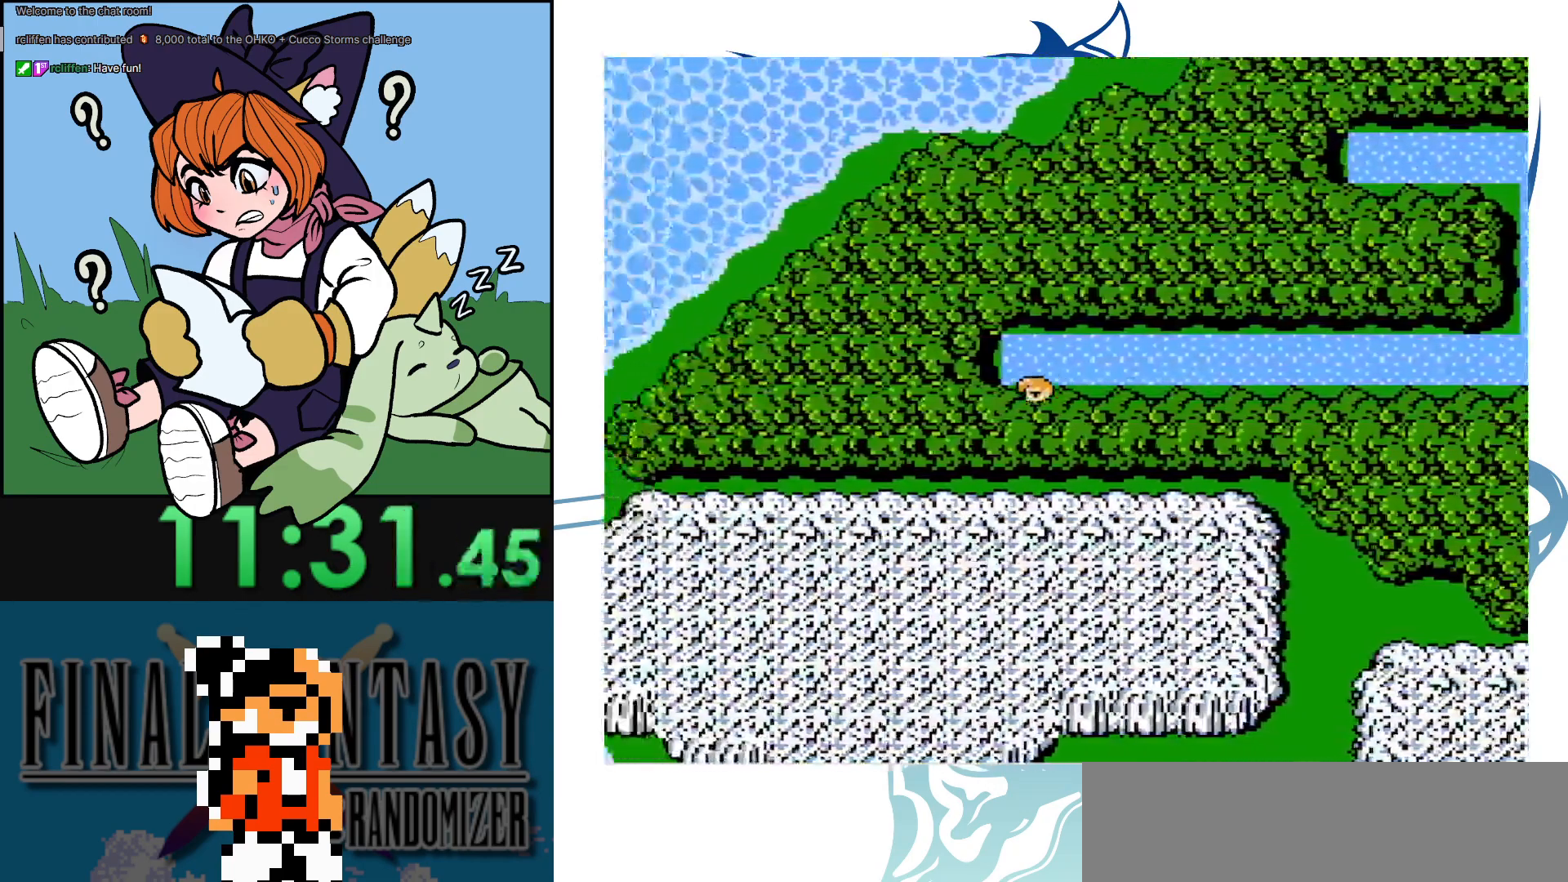
{"buttons": ["DPAD_UP"], "events": [[83, "DPAD_UP", "down"]]}
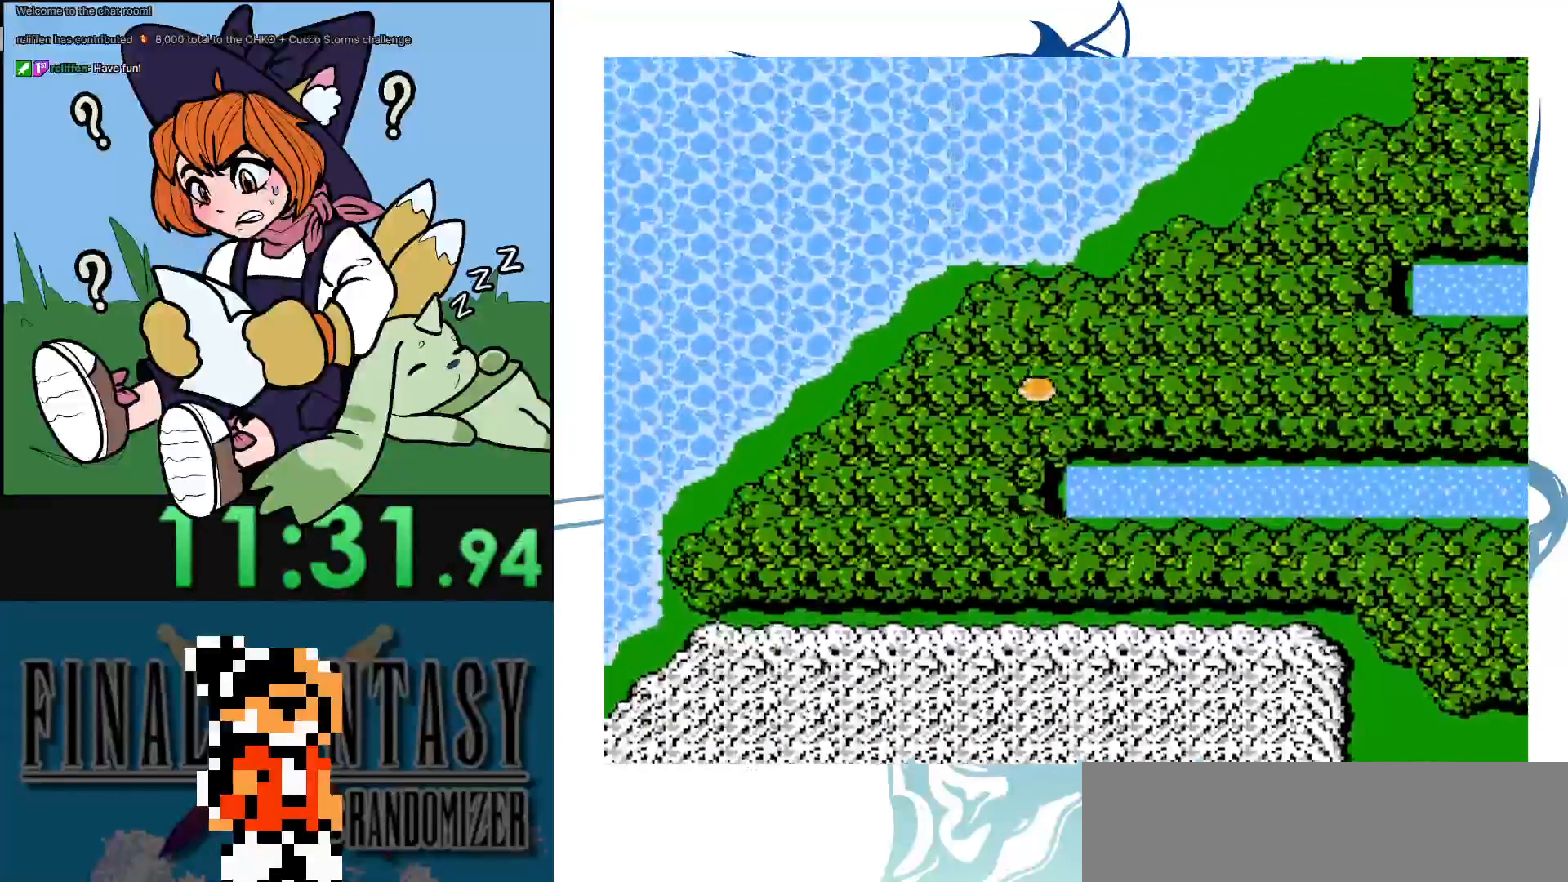
{"buttons": [], "events": [[217, "DPAD_UP", "up"]]}
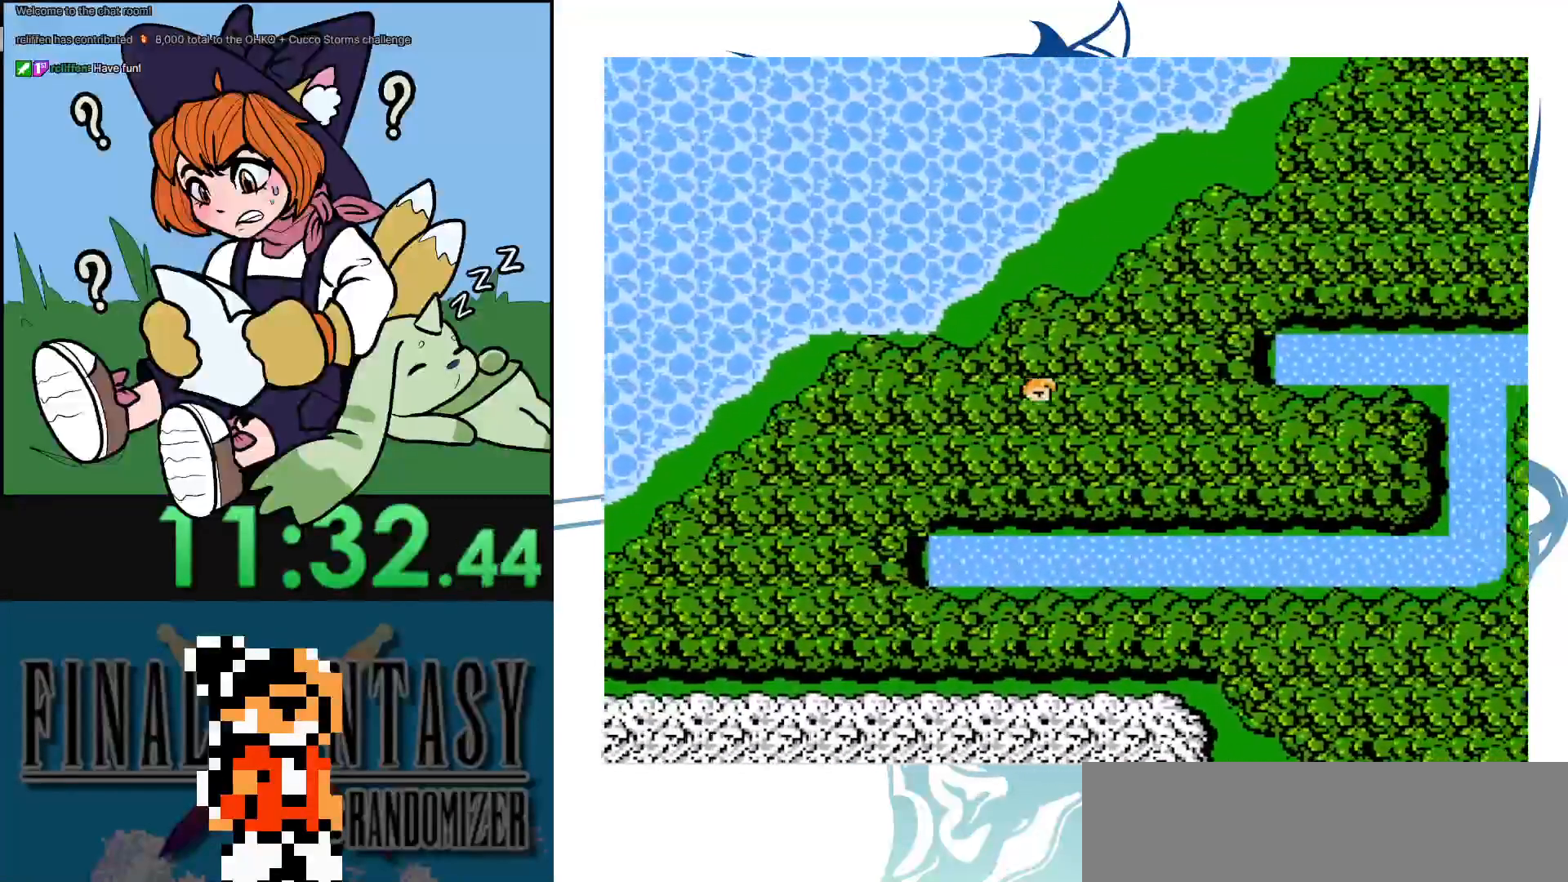
{"buttons": ["DPAD_UP"], "events": [[150, "DPAD_UP", "down"]]}
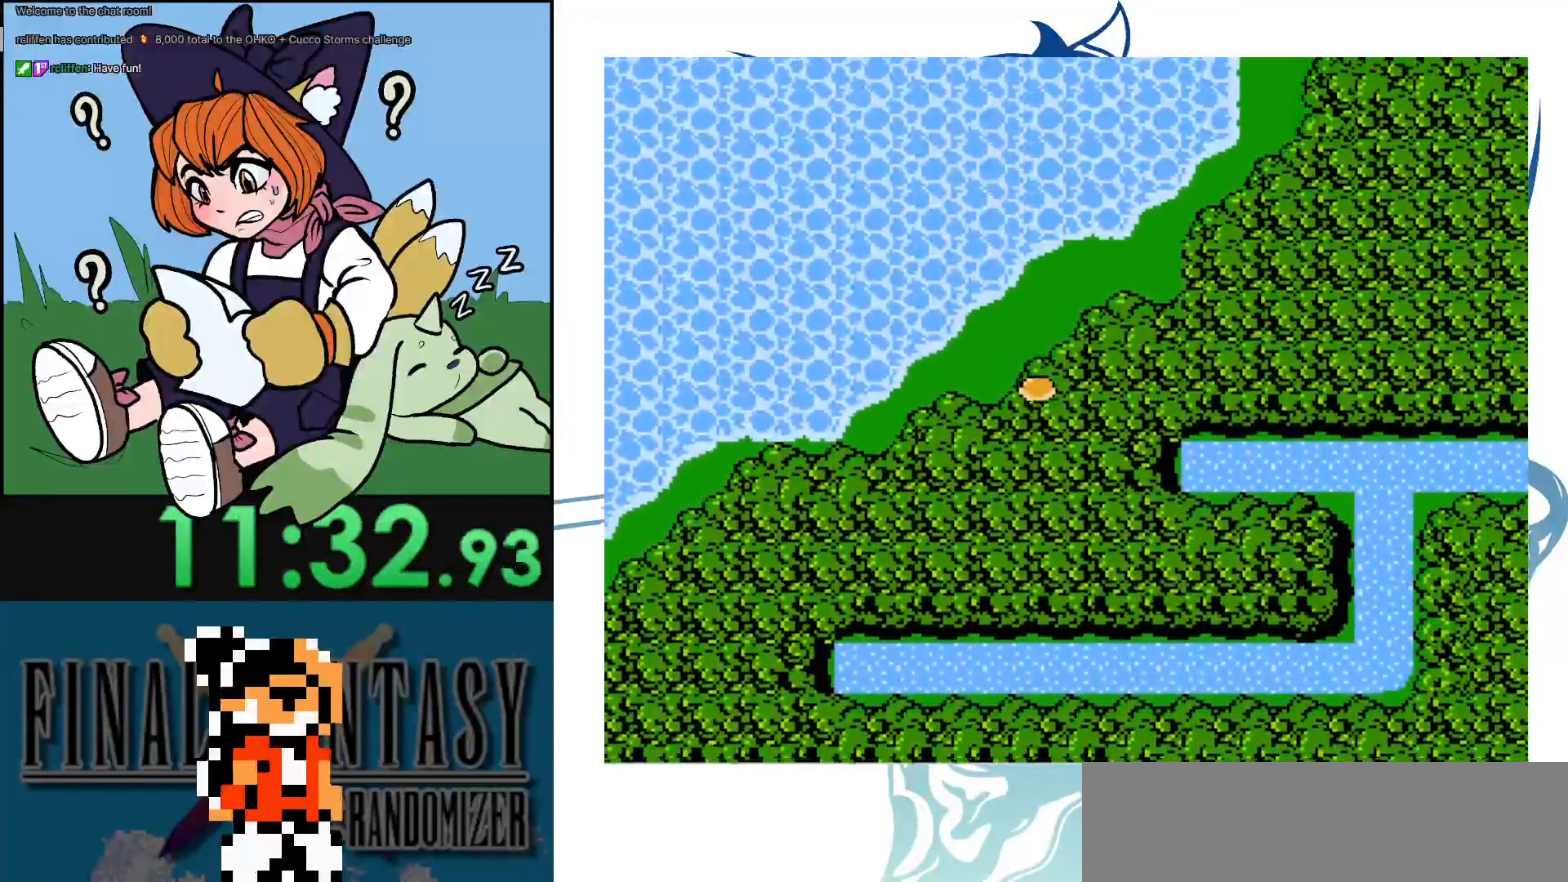
{"buttons": [], "events": [[150, "DPAD_UP", "up"]]}
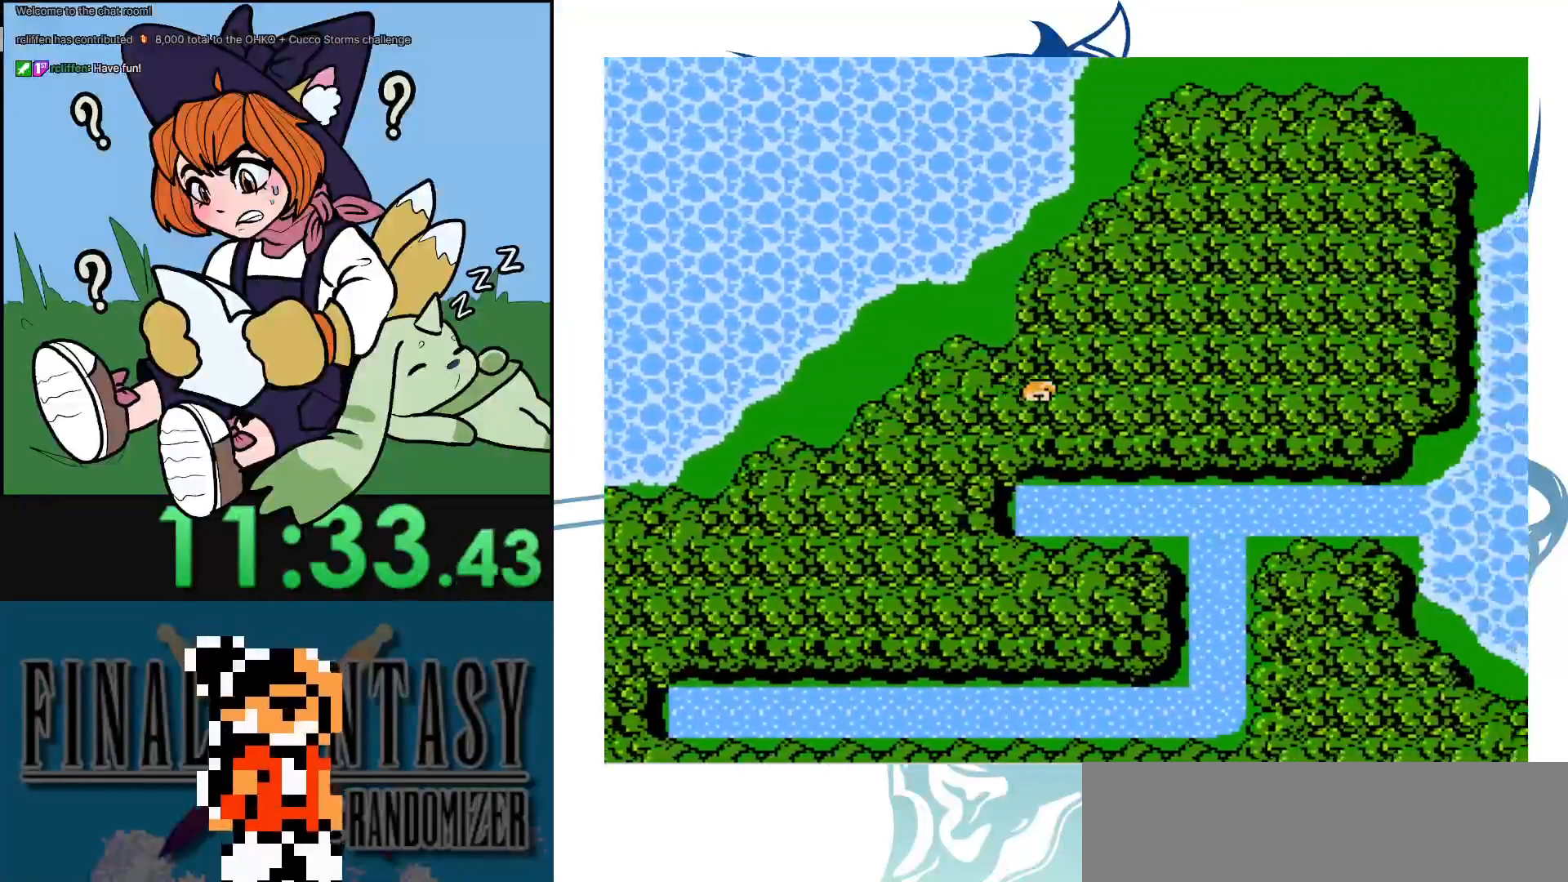
{"buttons": ["DPAD_UP"], "events": [[250, "DPAD_UP", "down"]]}
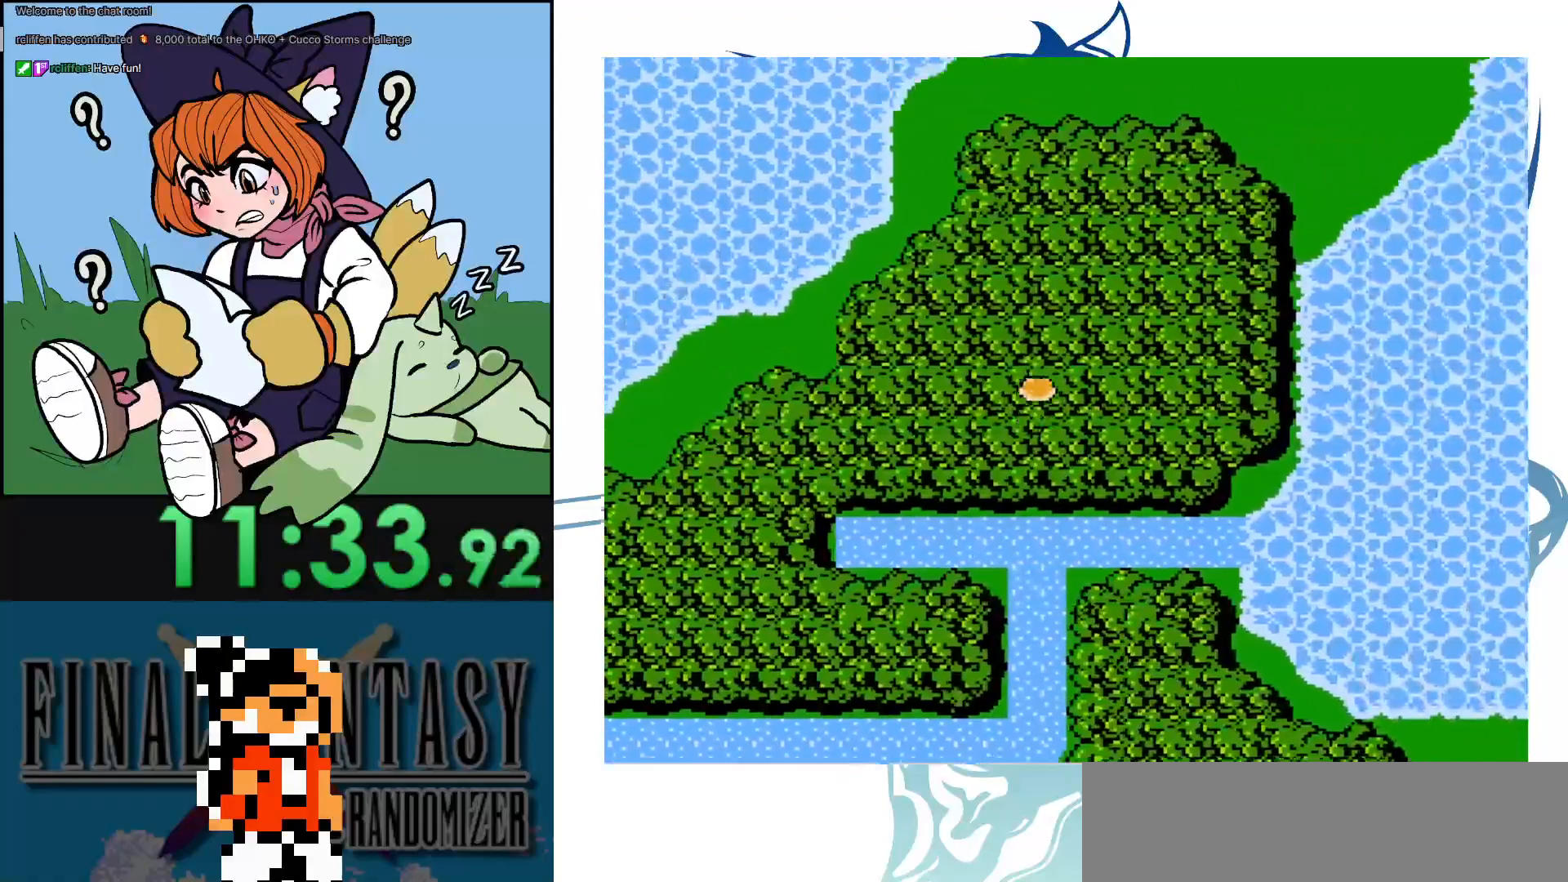
{"buttons": ["DPAD_UP"], "events": []}
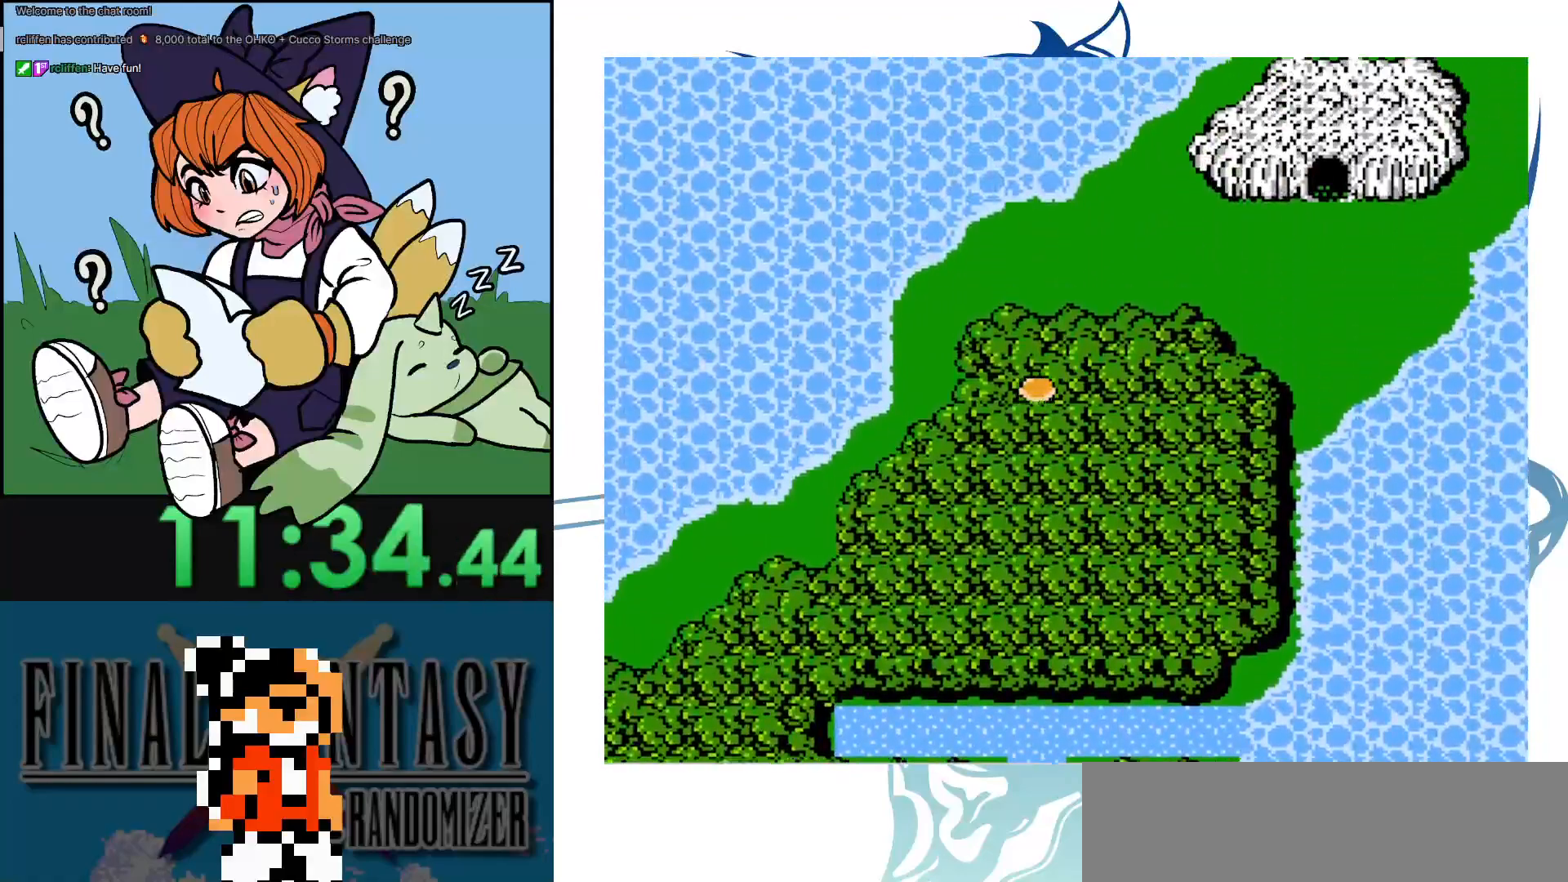
{"buttons": [], "events": [[100, "DPAD_UP", "up"]]}
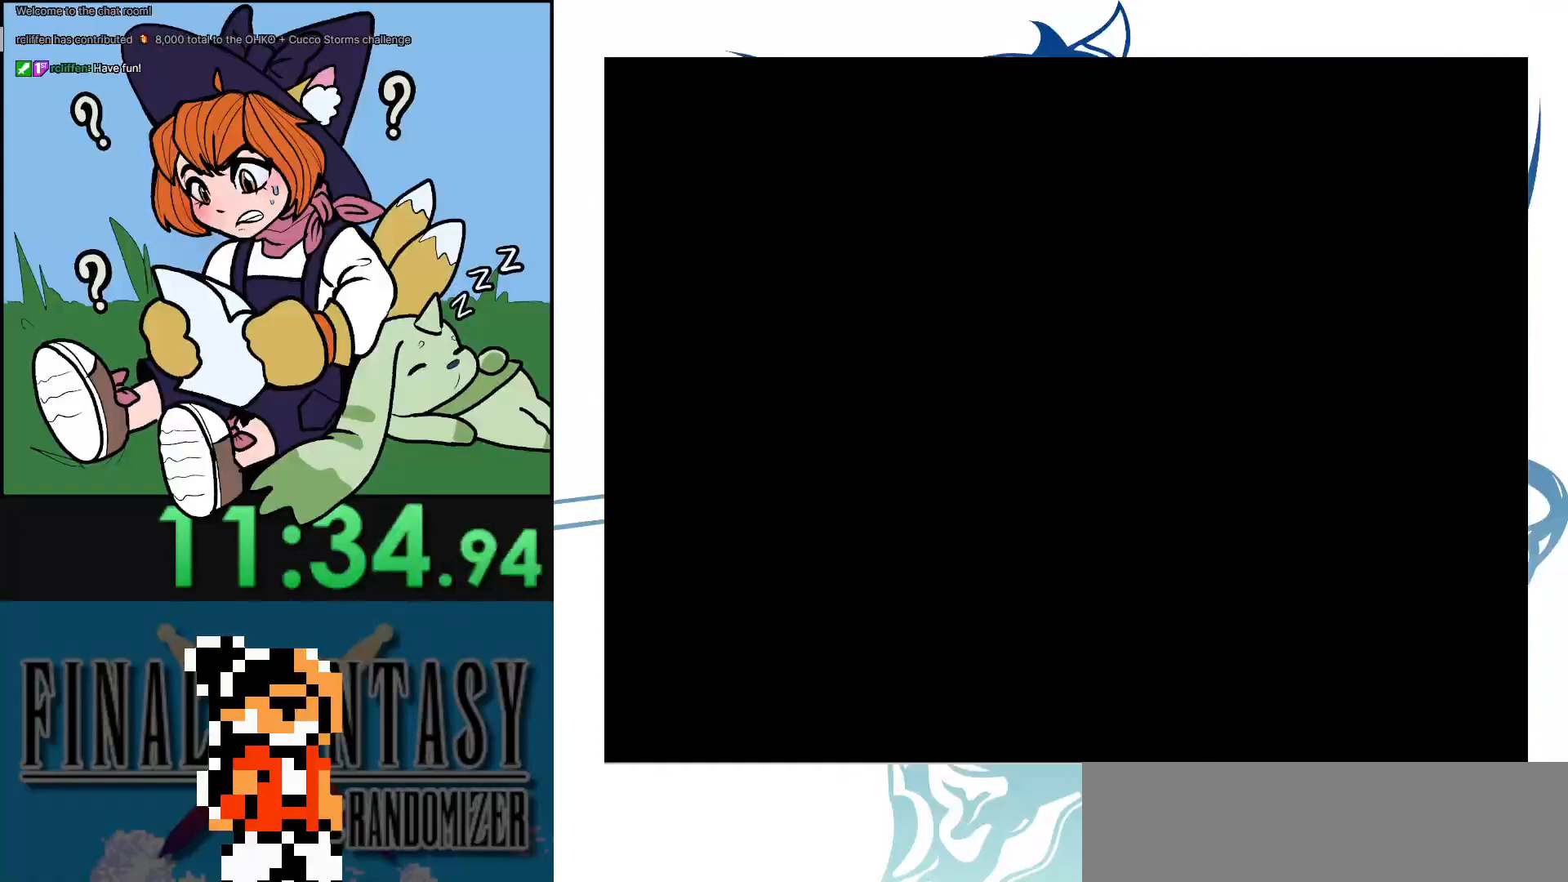
{"buttons": [], "events": []}
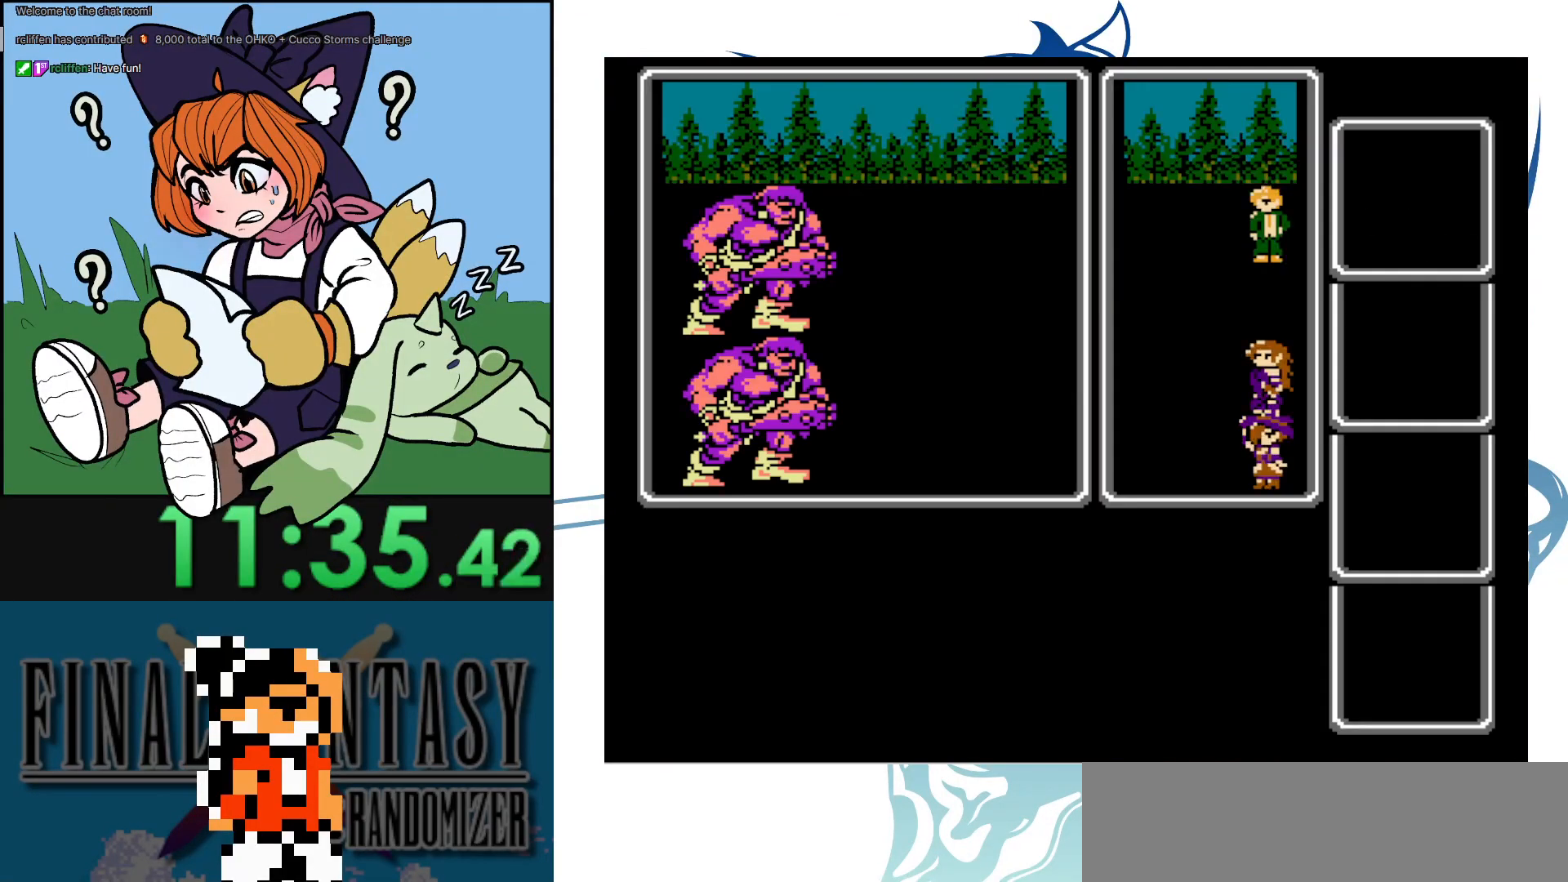
{"buttons": [], "events": []}
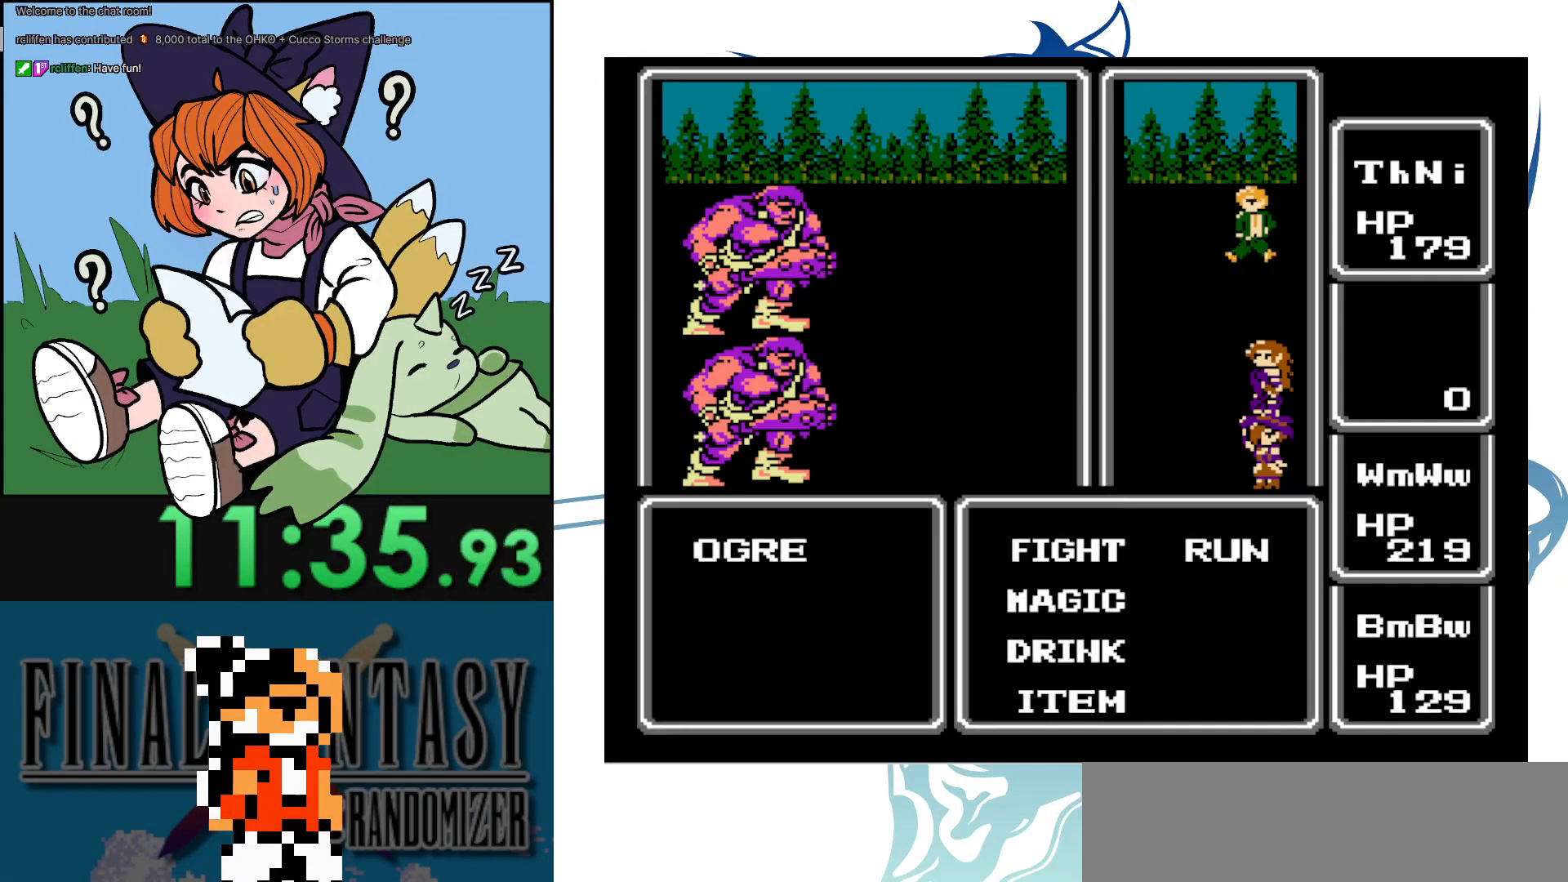
{"buttons": [], "events": [[267, "A", "down"], [400, "A", "up"]]}
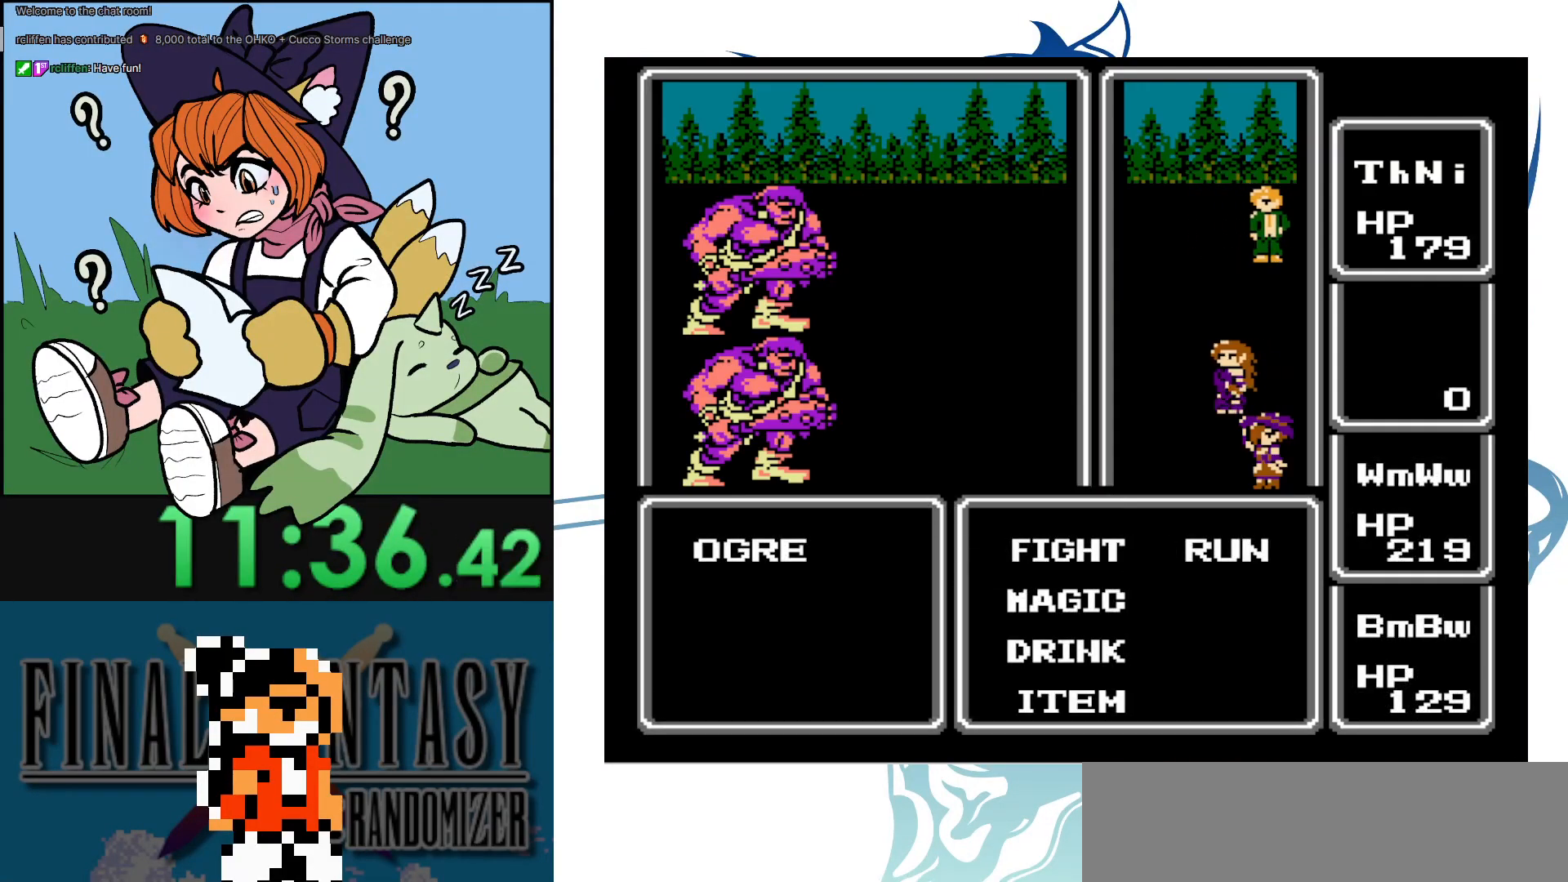
{"buttons": [], "events": [[150, "A", "down"], [317, "A", "up"]]}
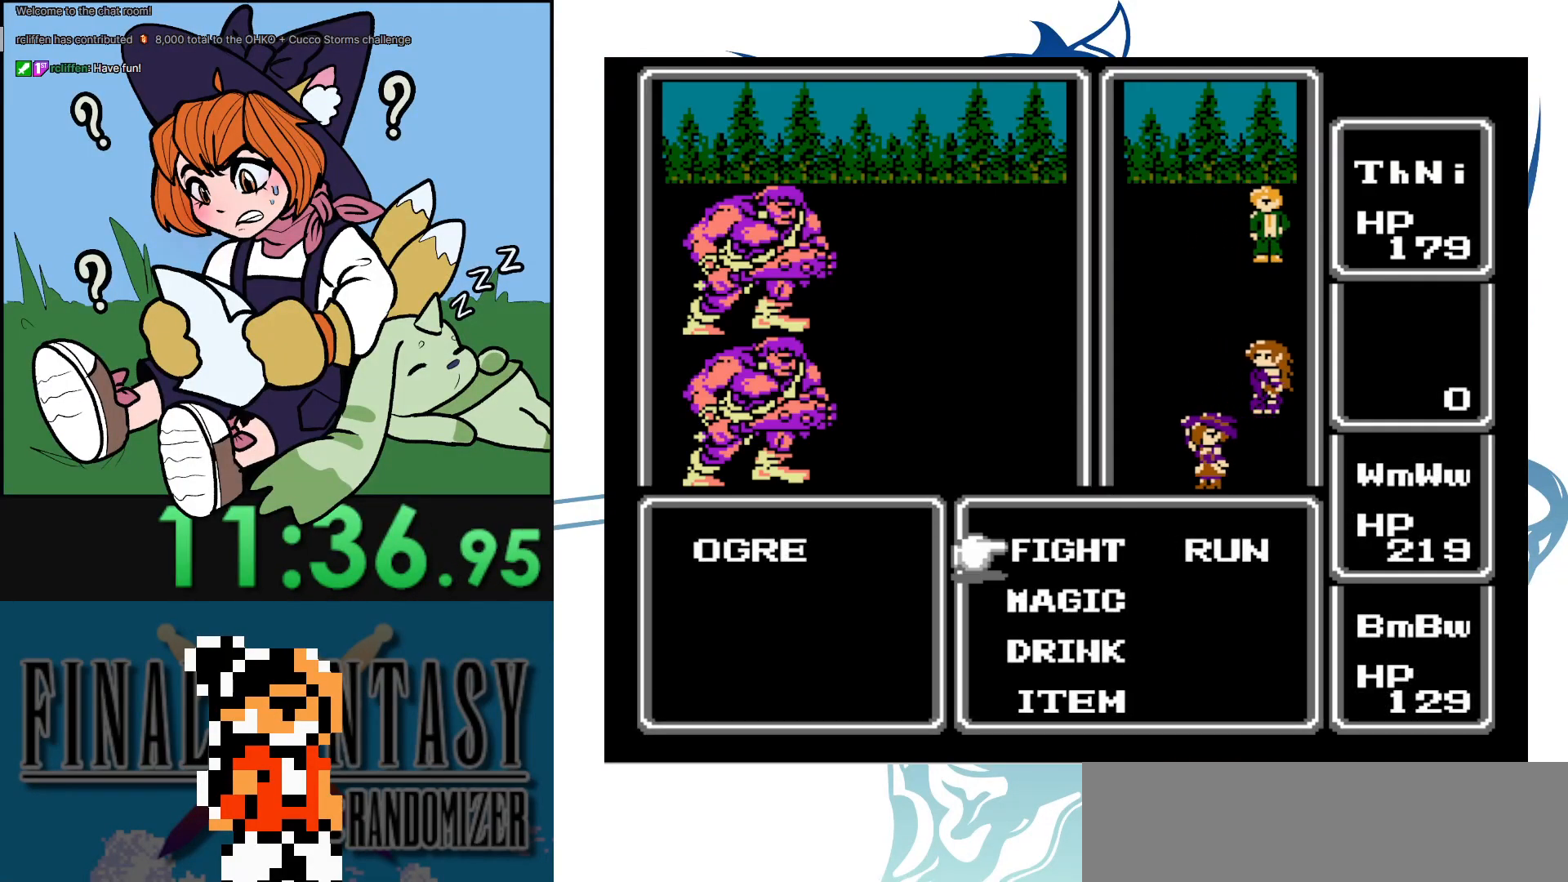
{"buttons": [], "events": [[67, "A", "down"], [450, "A", "up"]]}
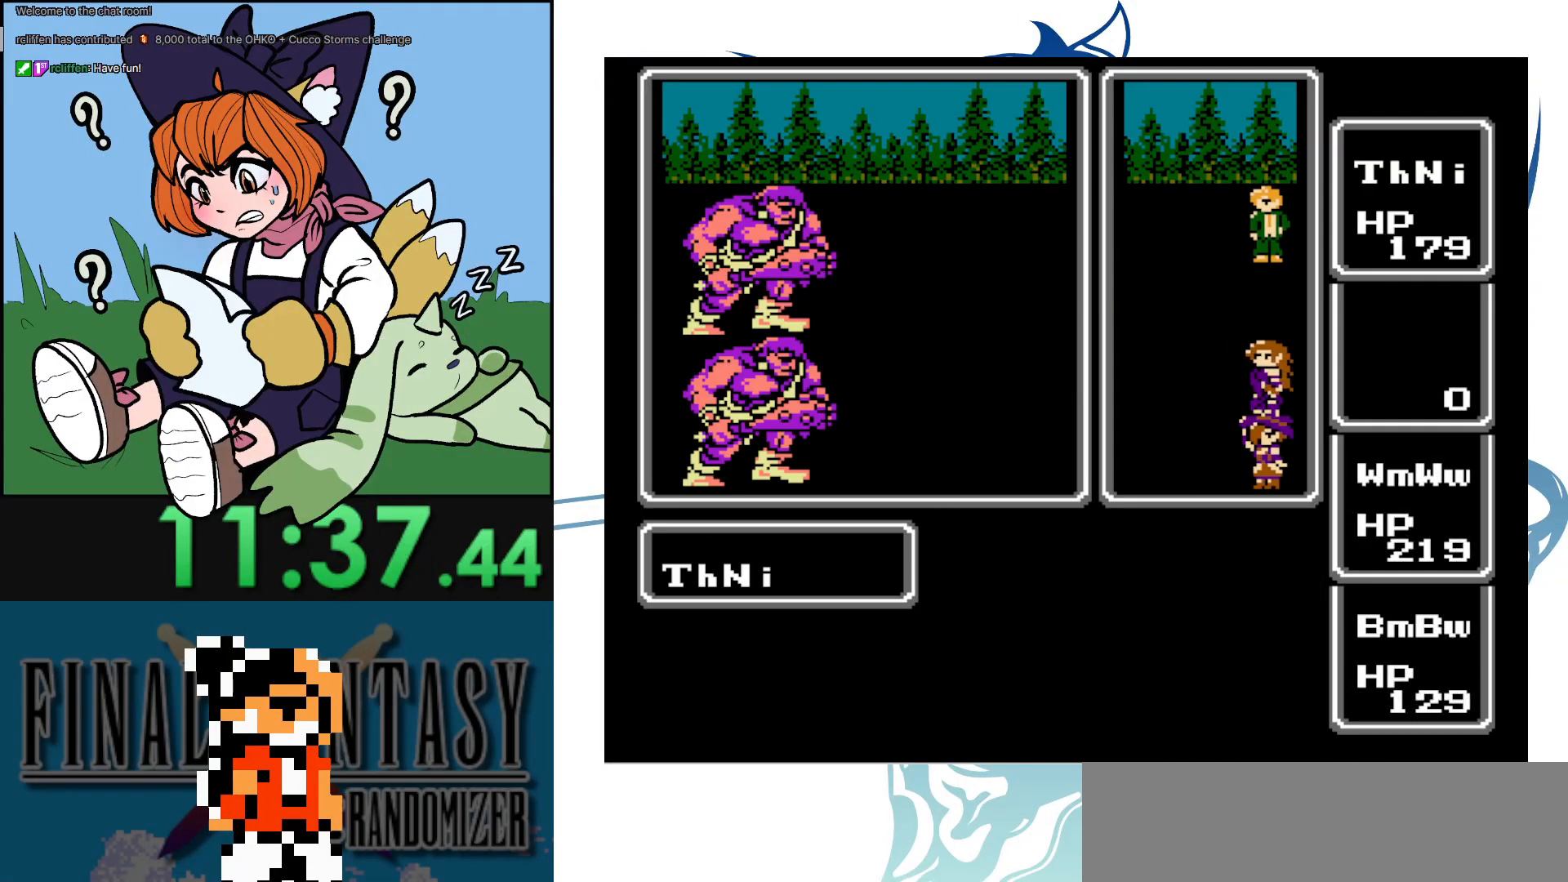
{"buttons": [], "events": []}
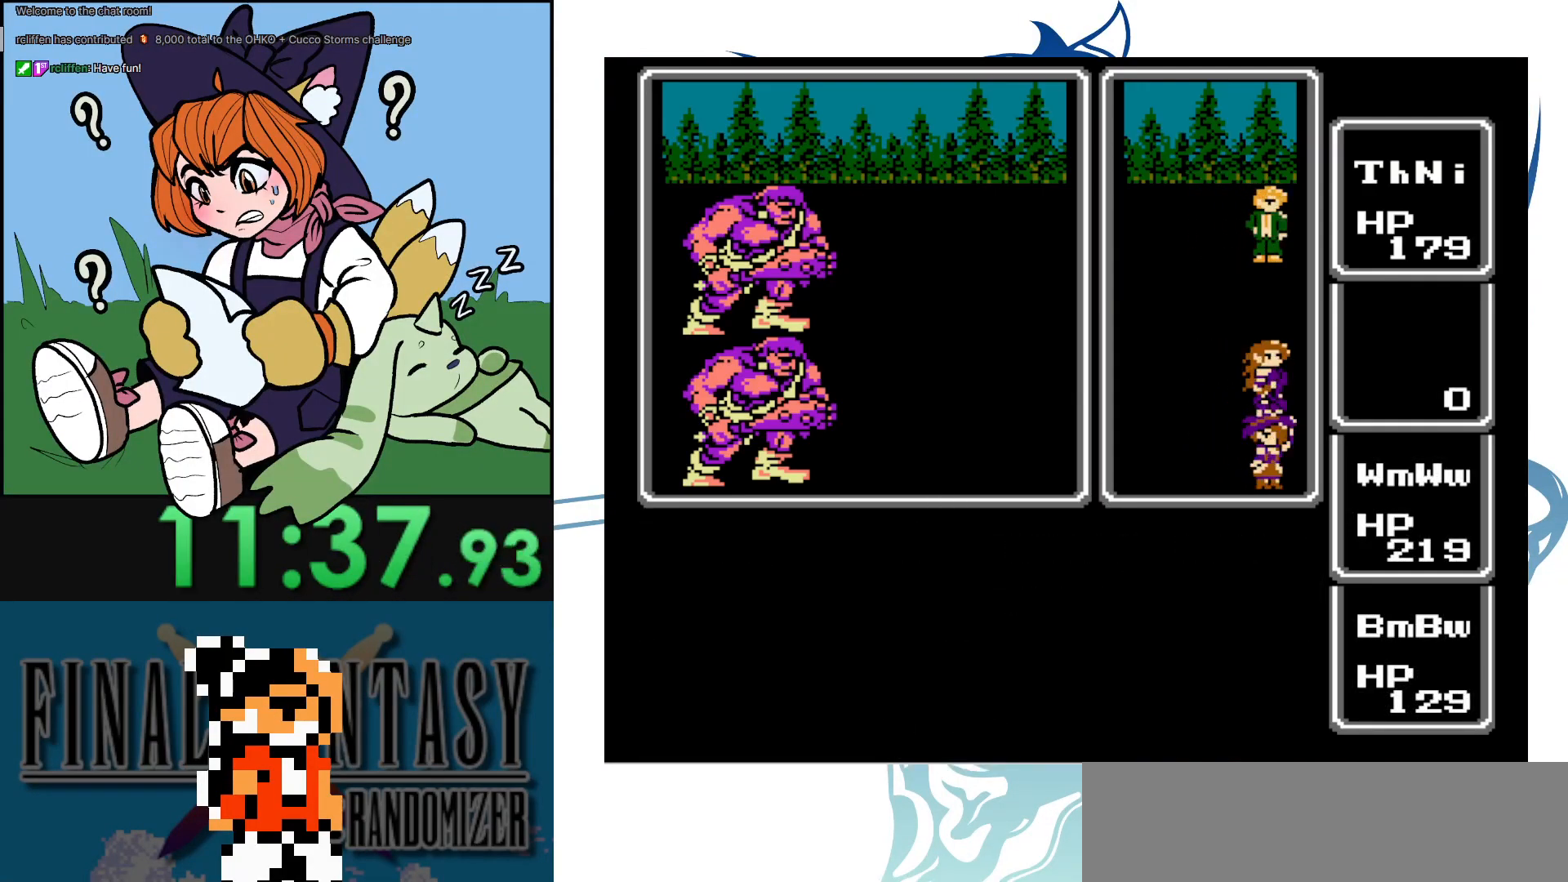
{"buttons": [], "events": []}
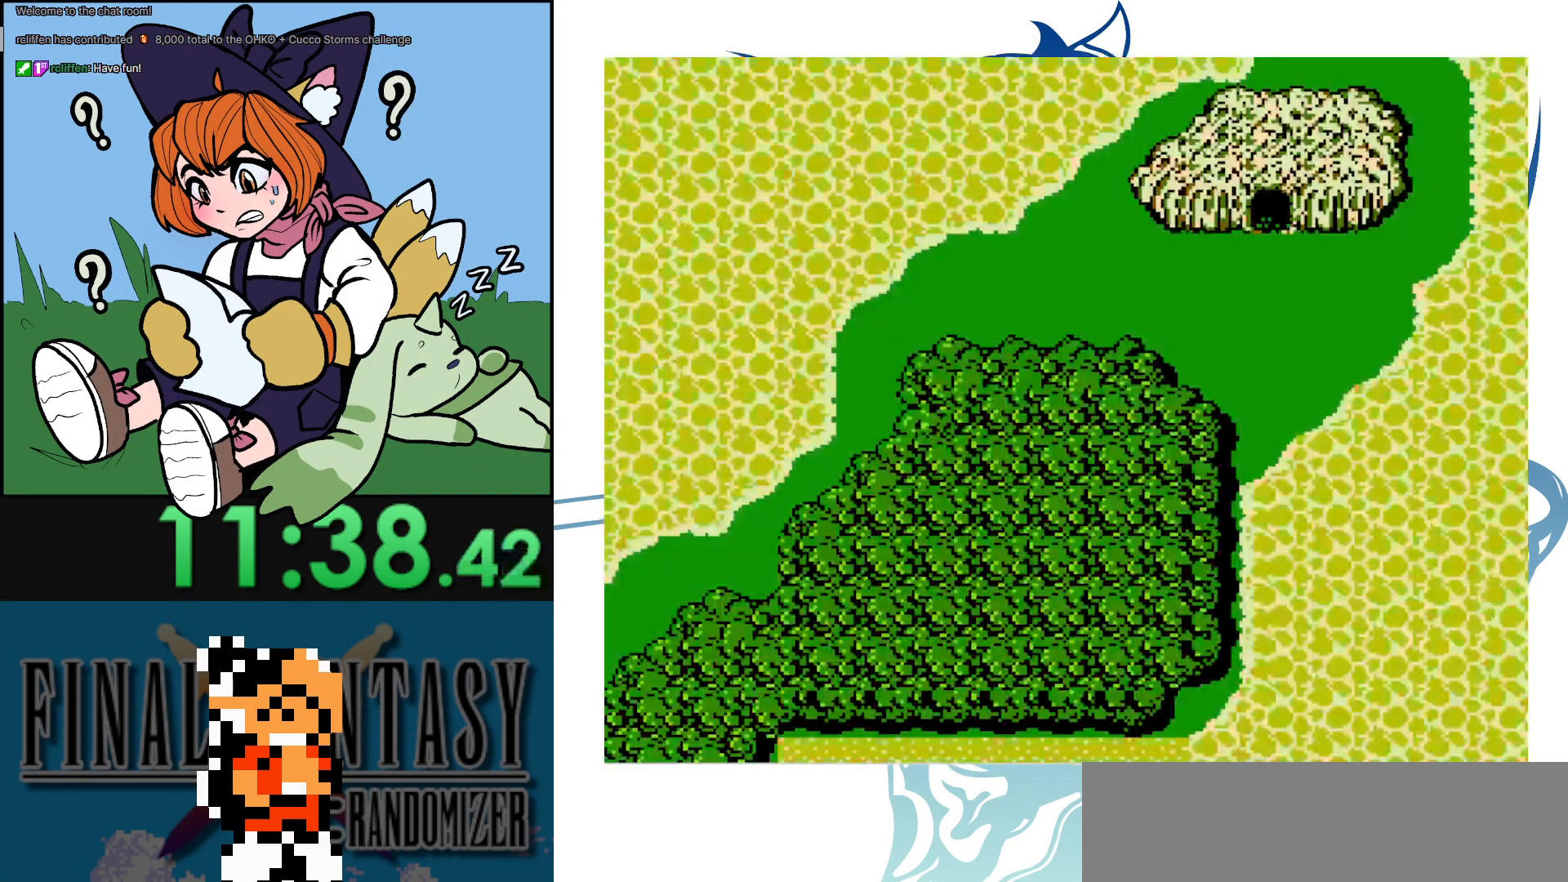
{"buttons": [], "events": []}
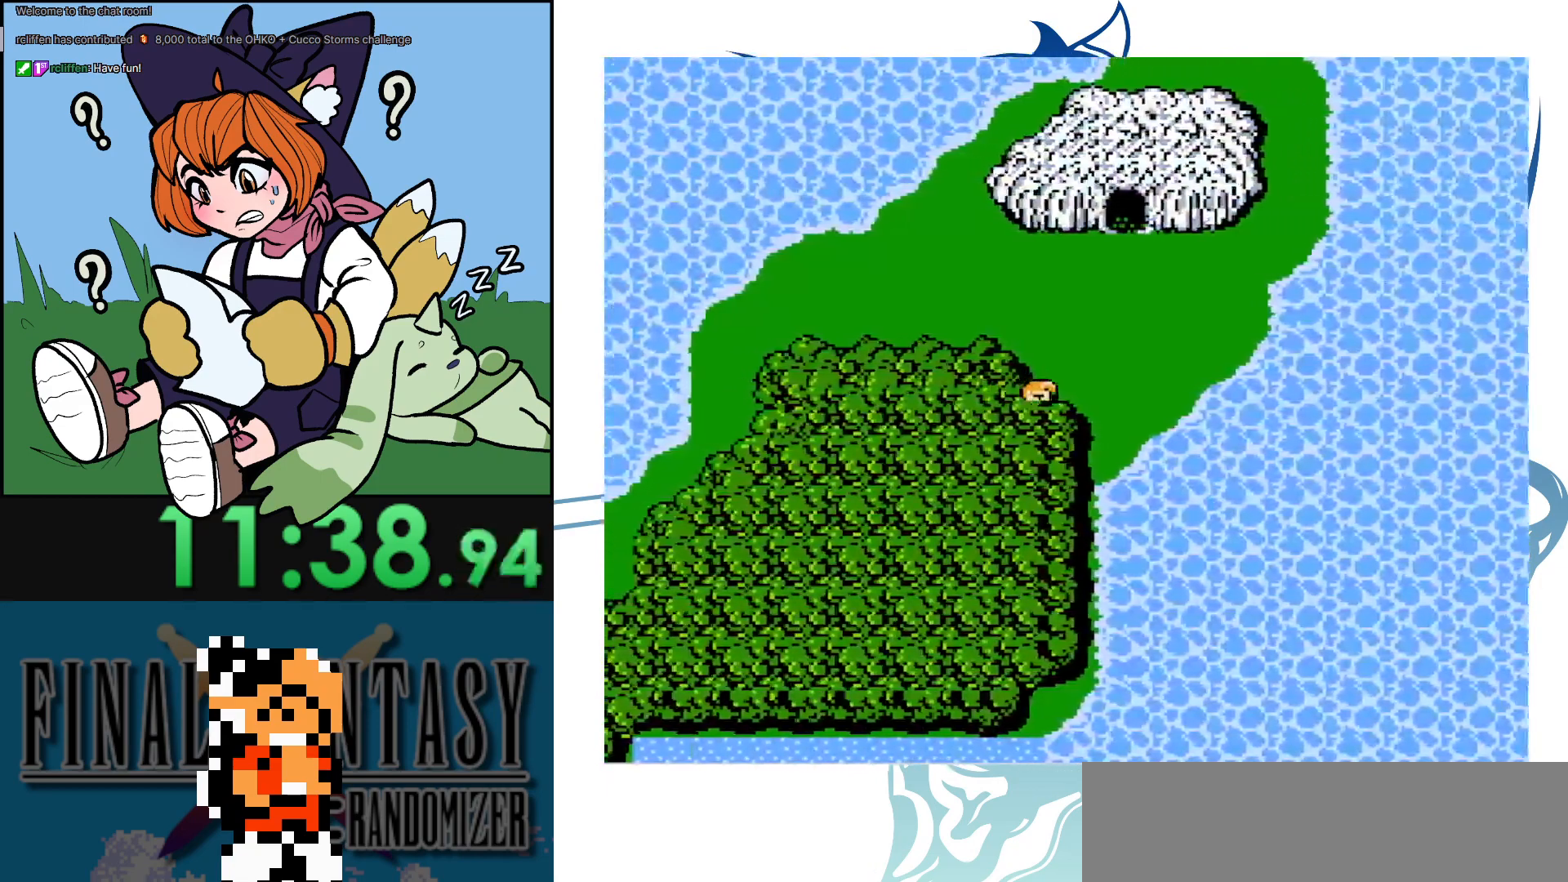
{"buttons": ["DPAD_UP"], "events": [[67, "DPAD_UP", "down"]]}